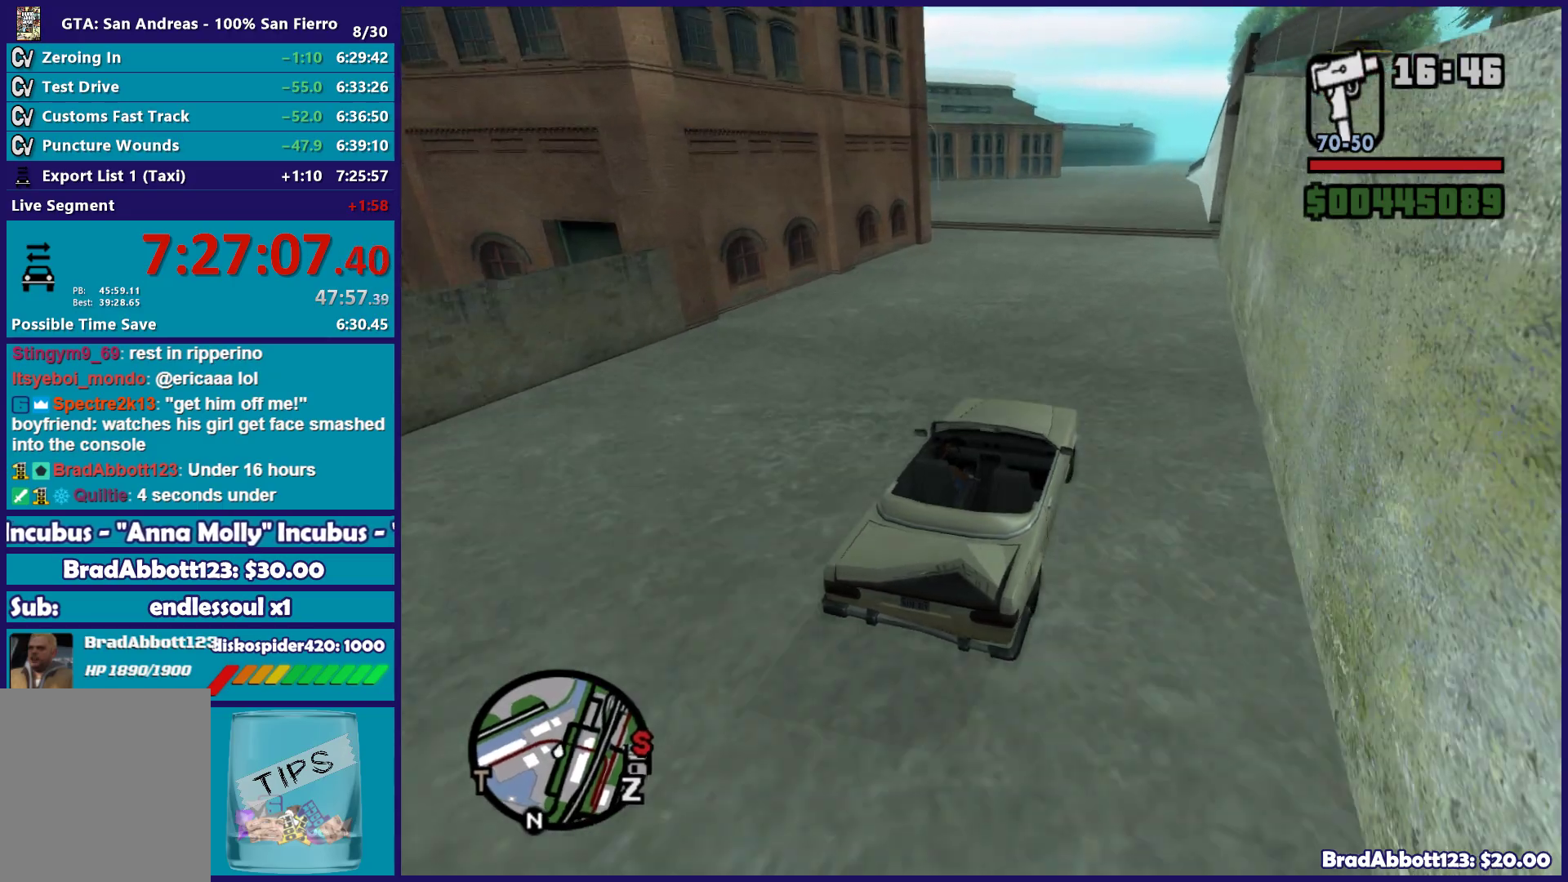
Gameplay with a controller (Xbox layout); each line is a JSON object with the inputs held at the frame after it. "button_events" lists button changes between this image and that frame as [ms after this image, input, new state], when the widget could be followed in between (sticks are given only as held states).
{"buttons": ["L2"], "left_stick": "left", "right_stick": "down-left", "button_events": [[433, "L2", "down"]]}
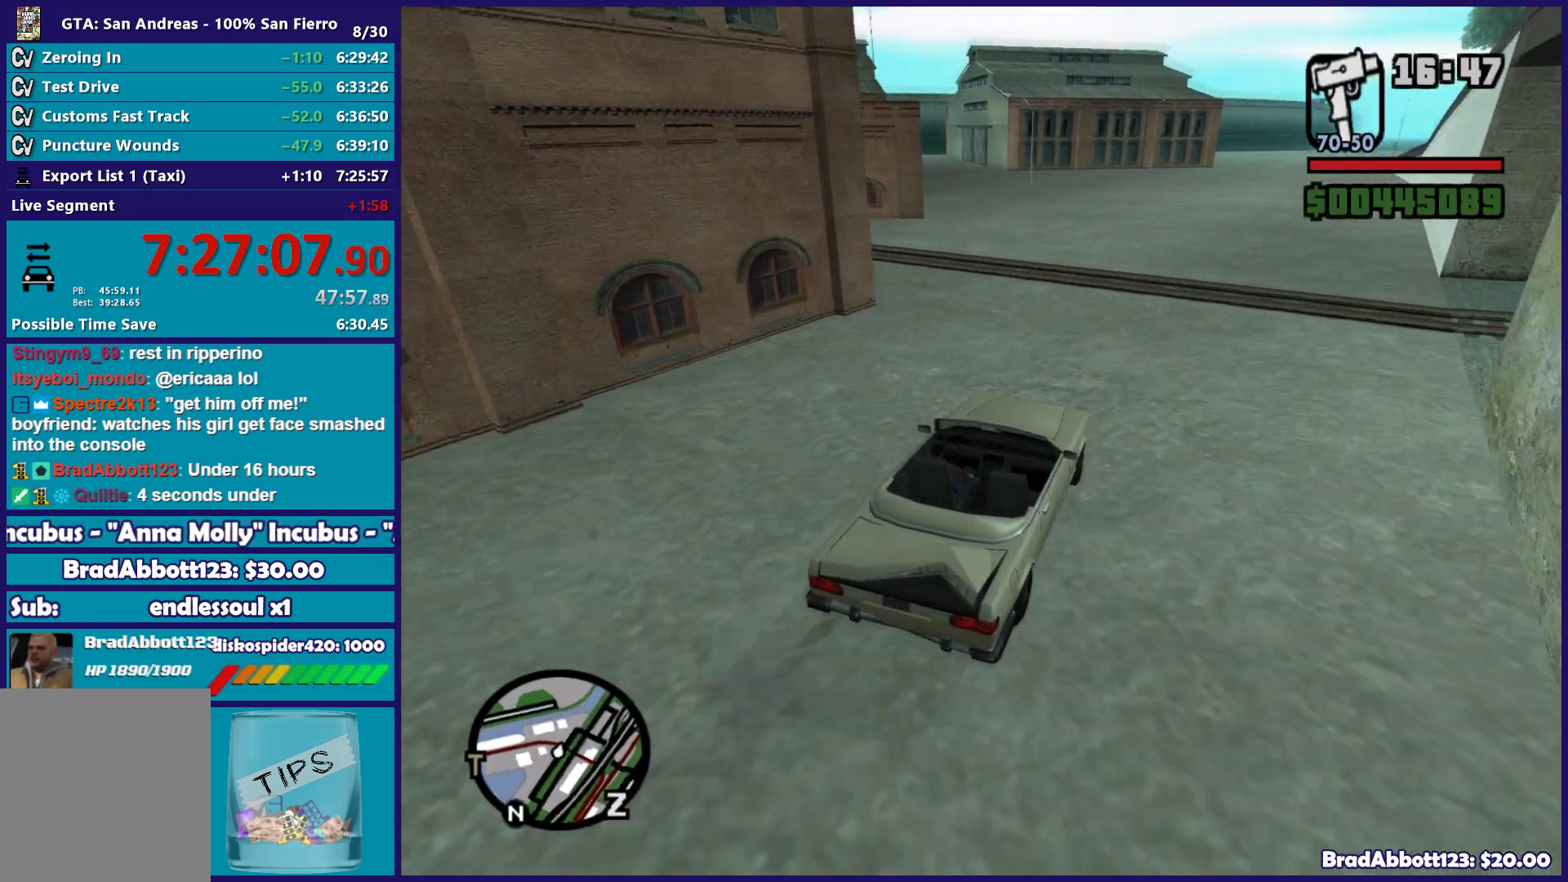
{"buttons": ["L2"], "left_stick": "left", "right_stick": "down-left", "button_events": []}
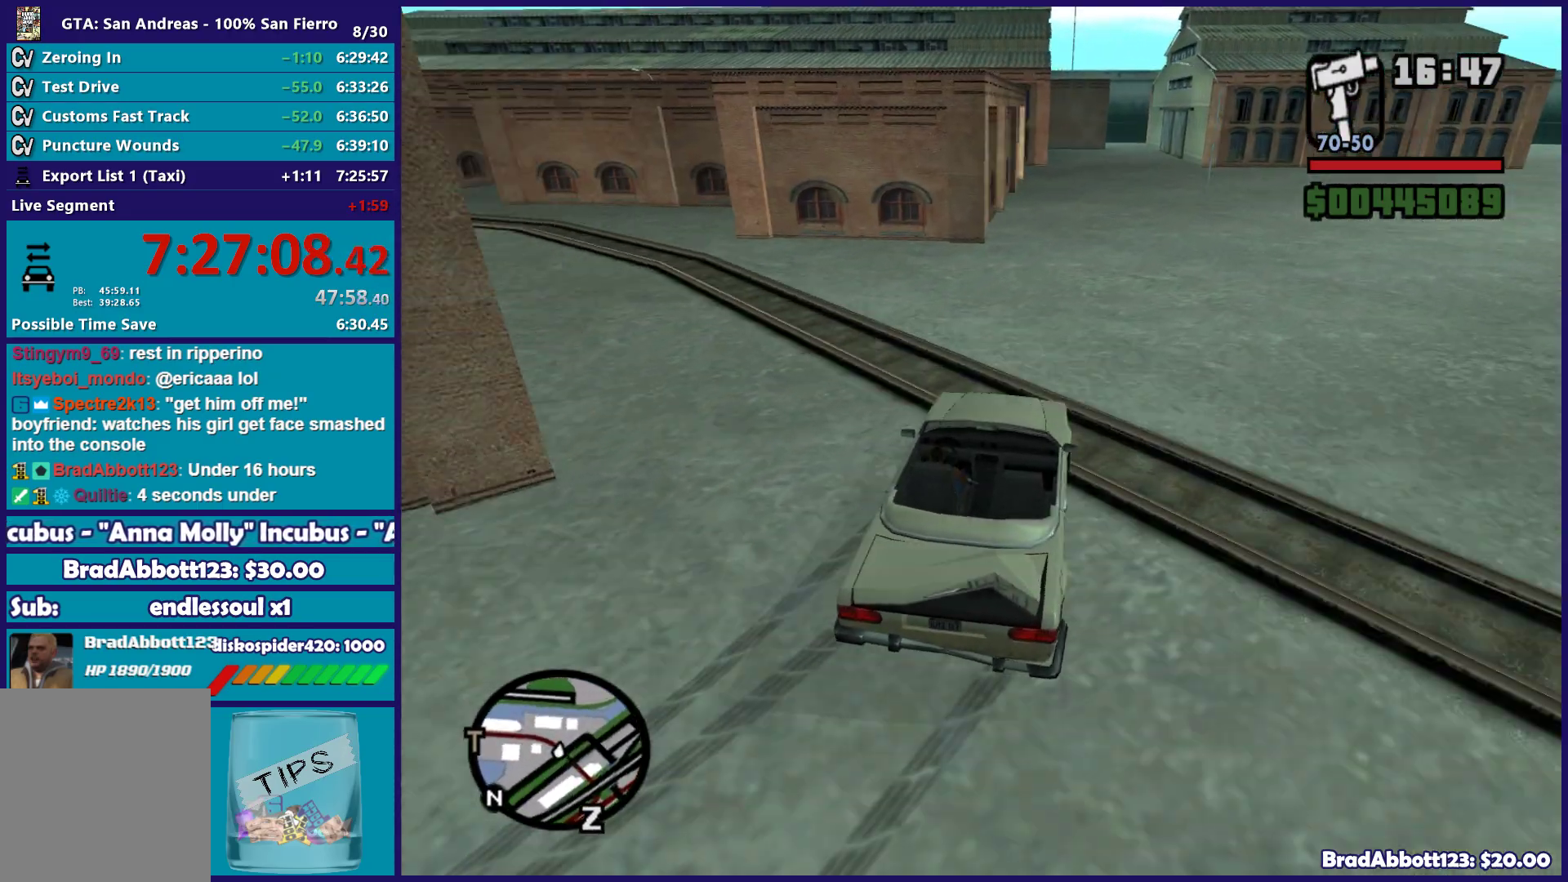
{"buttons": [], "left_stick": "left", "right_stick": "down-left", "button_events": [[50, "L2", "up"]]}
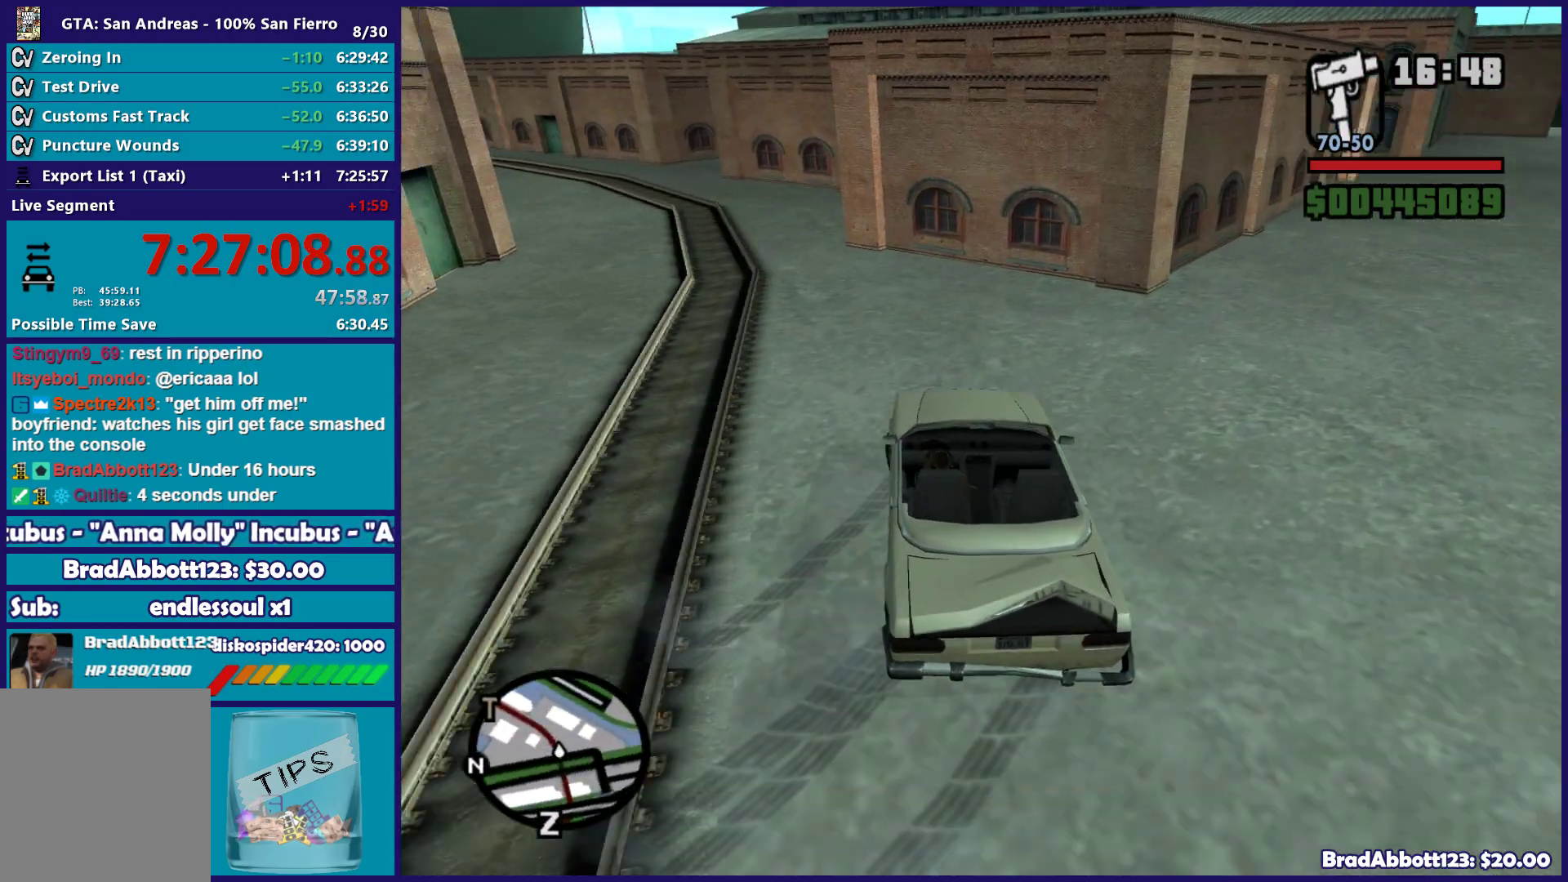
{"buttons": ["R2"], "left_stick": "center", "right_stick": "down-left", "button_events": [[317, "R2", "down"]]}
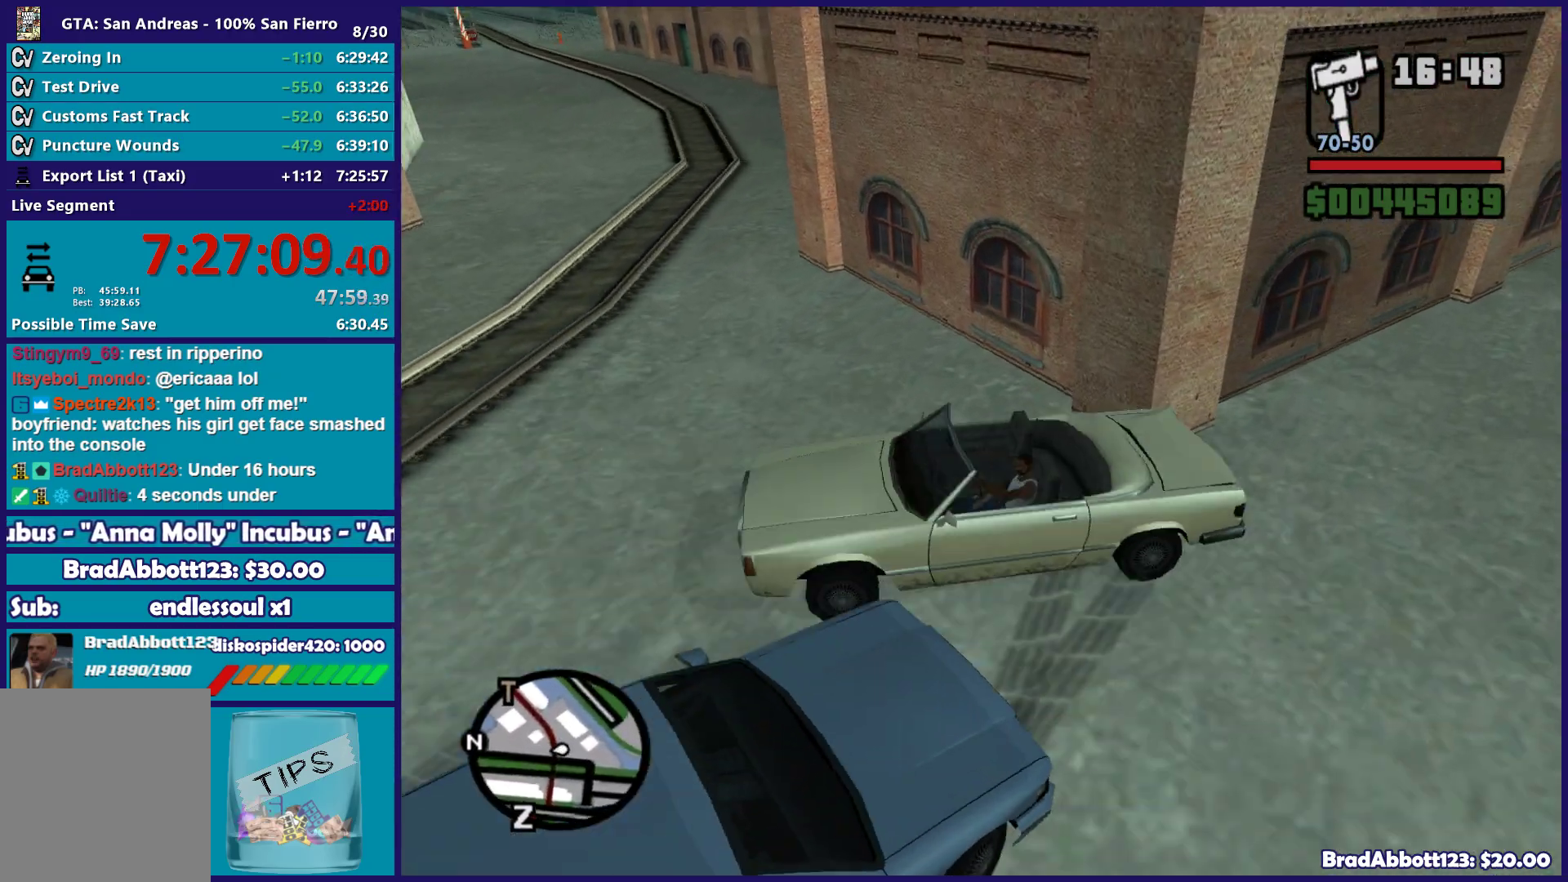
{"buttons": ["R2"], "left_stick": "right", "right_stick": "down-left", "button_events": []}
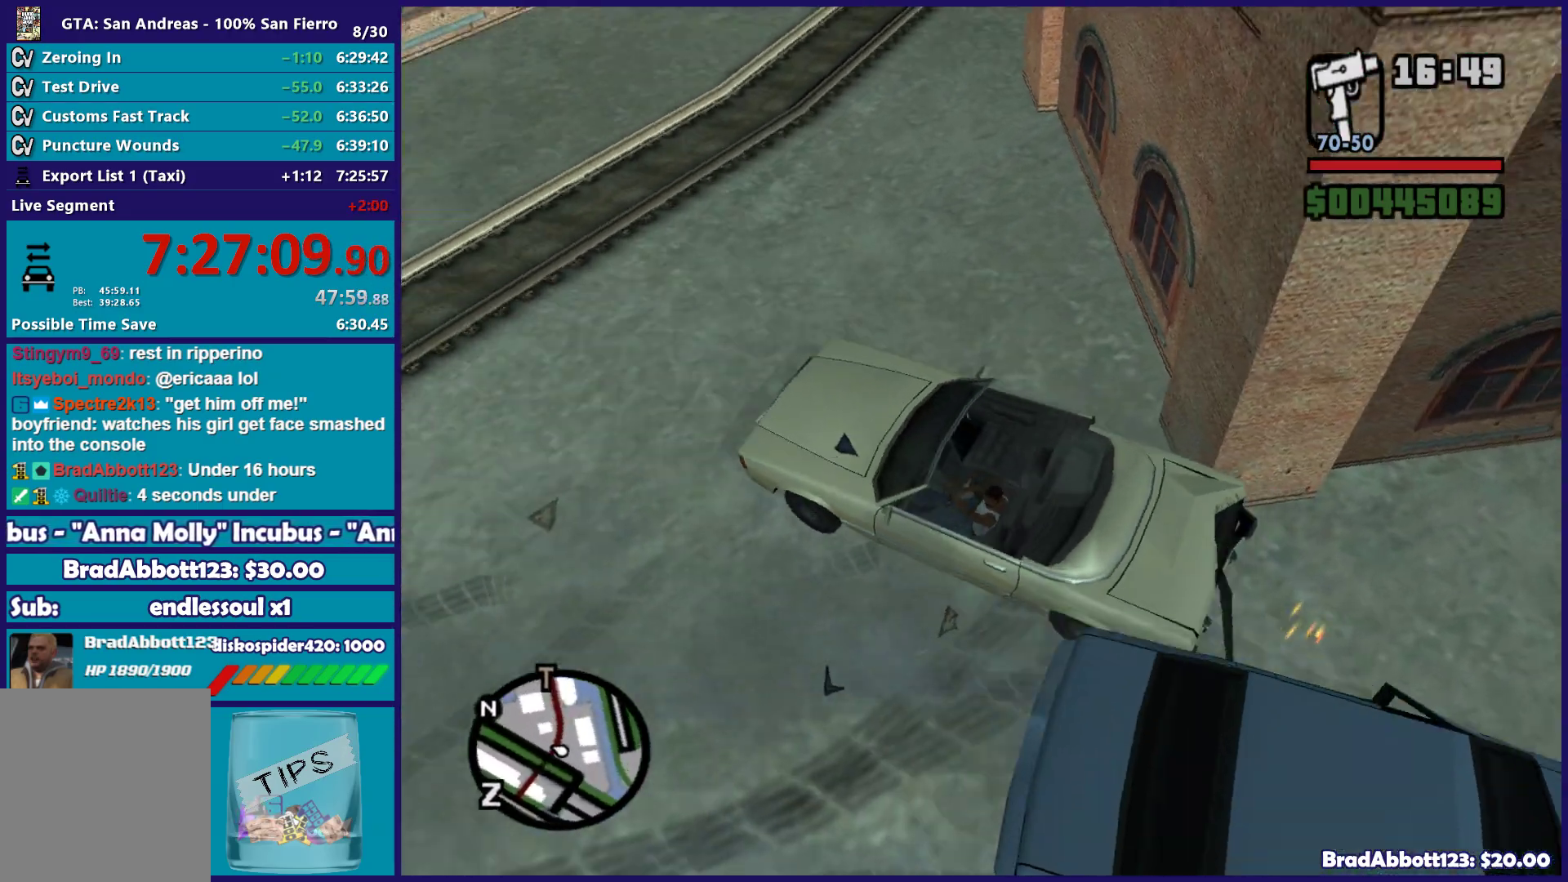
{"buttons": ["R2"], "left_stick": "right", "right_stick": "up-right", "button_events": []}
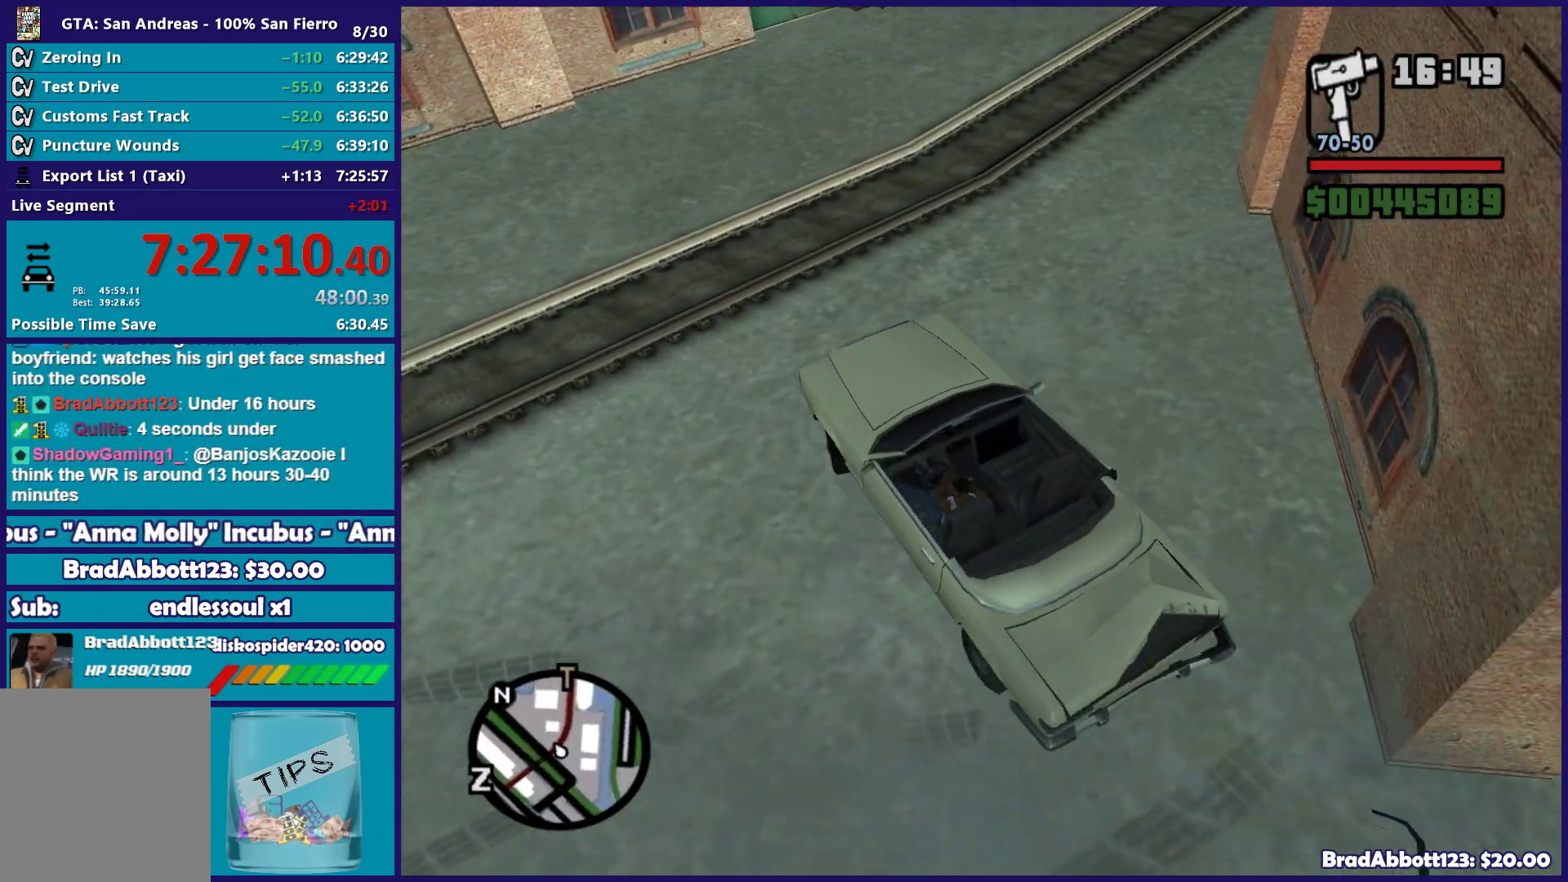
{"buttons": ["R2"], "left_stick": "center", "right_stick": "up", "button_events": []}
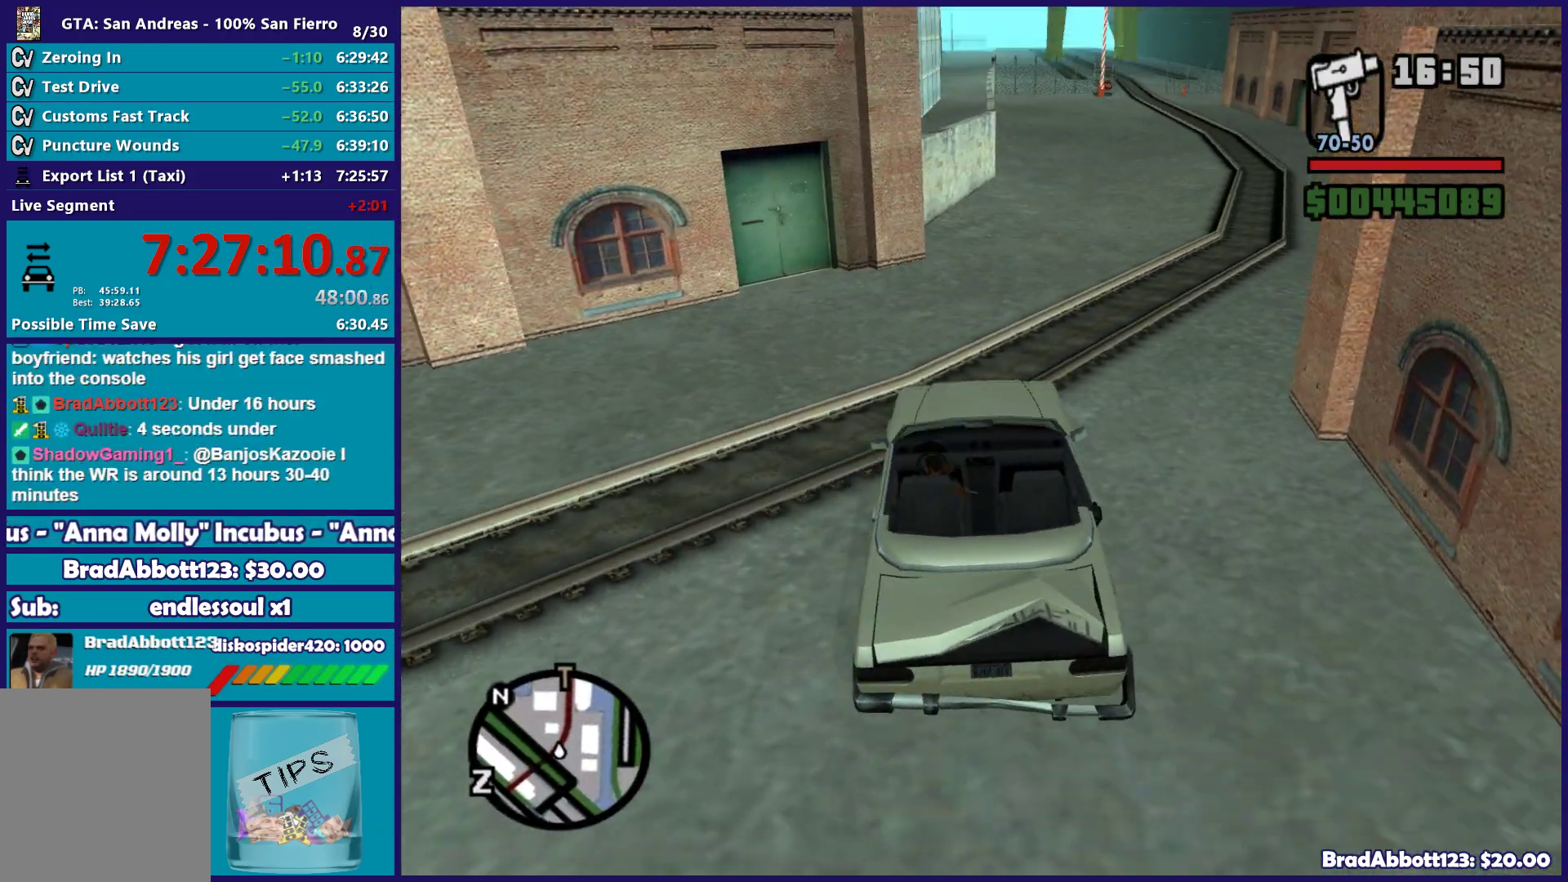
{"buttons": ["R2"], "left_stick": "center", "right_stick": "up", "button_events": []}
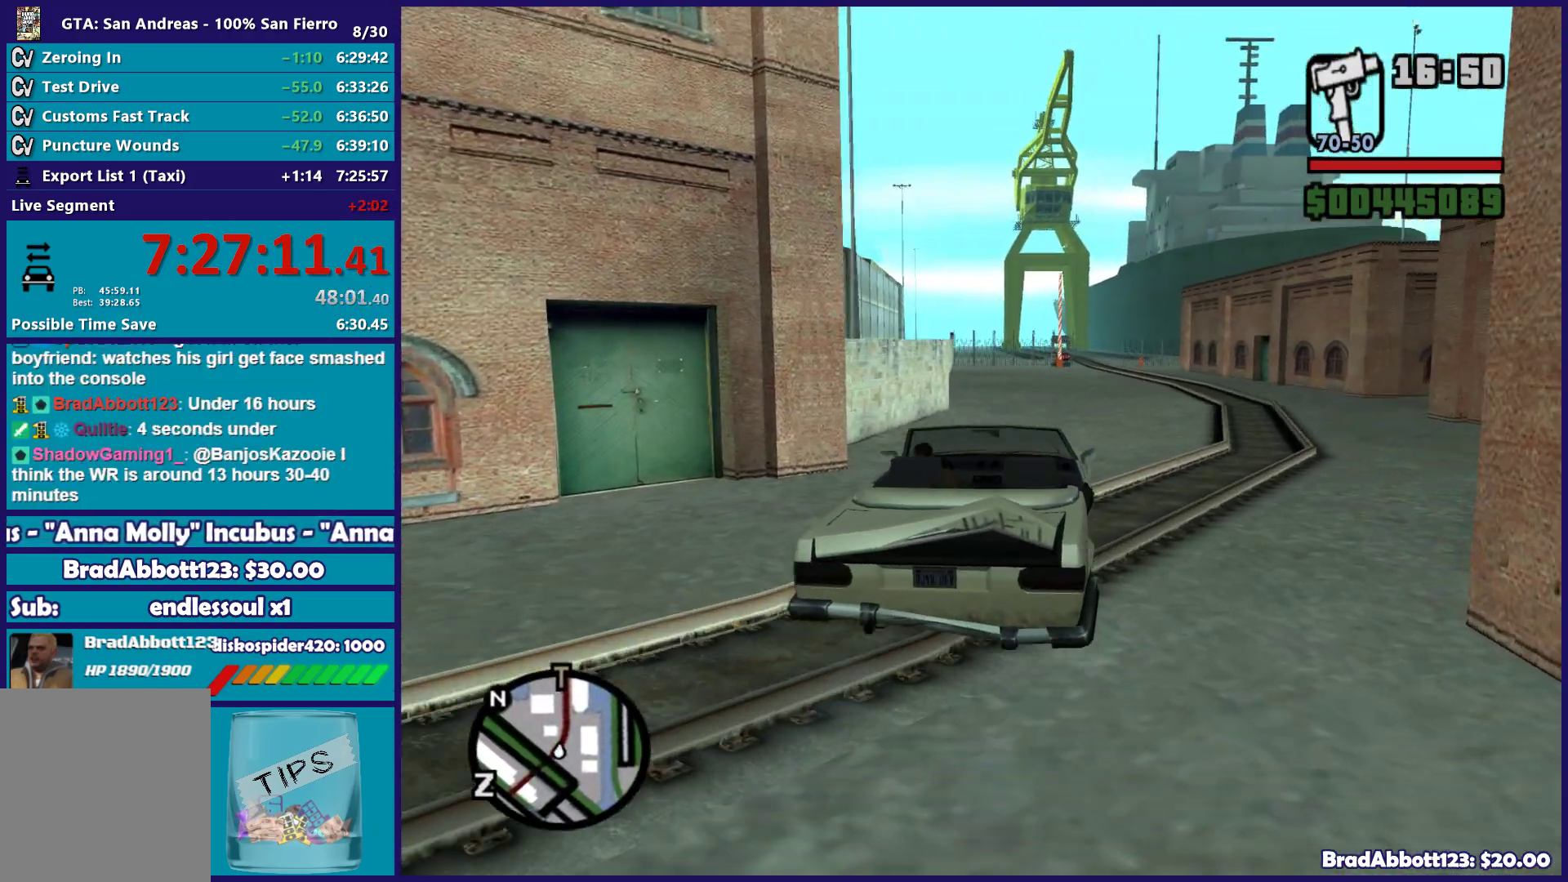
{"buttons": ["R2"], "left_stick": "center", "right_stick": "center", "button_events": []}
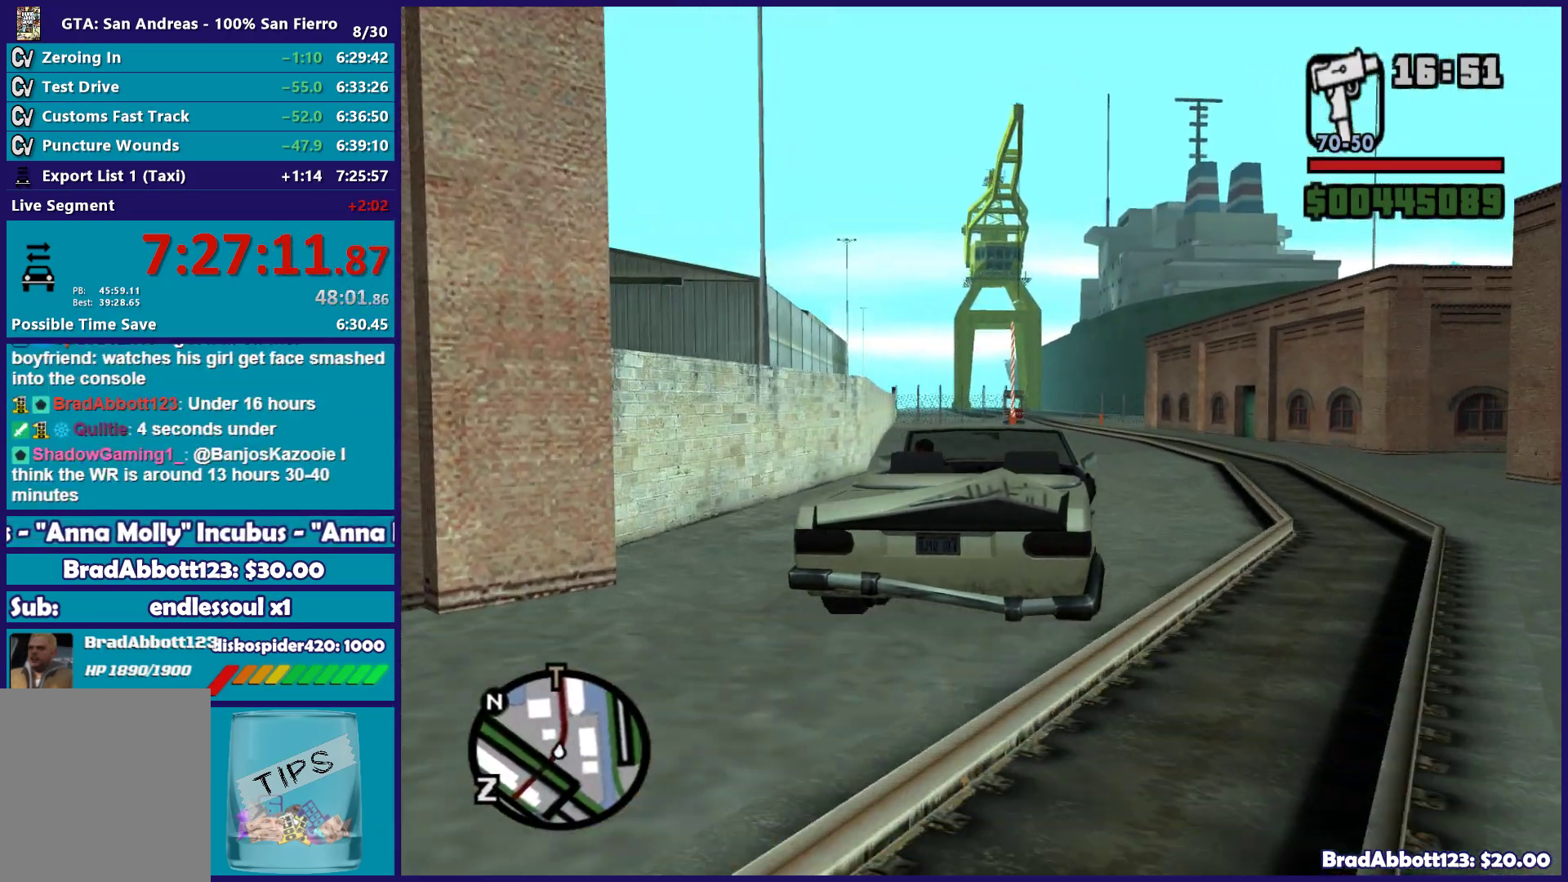
{"buttons": ["R2"], "left_stick": "center", "right_stick": "center", "button_events": []}
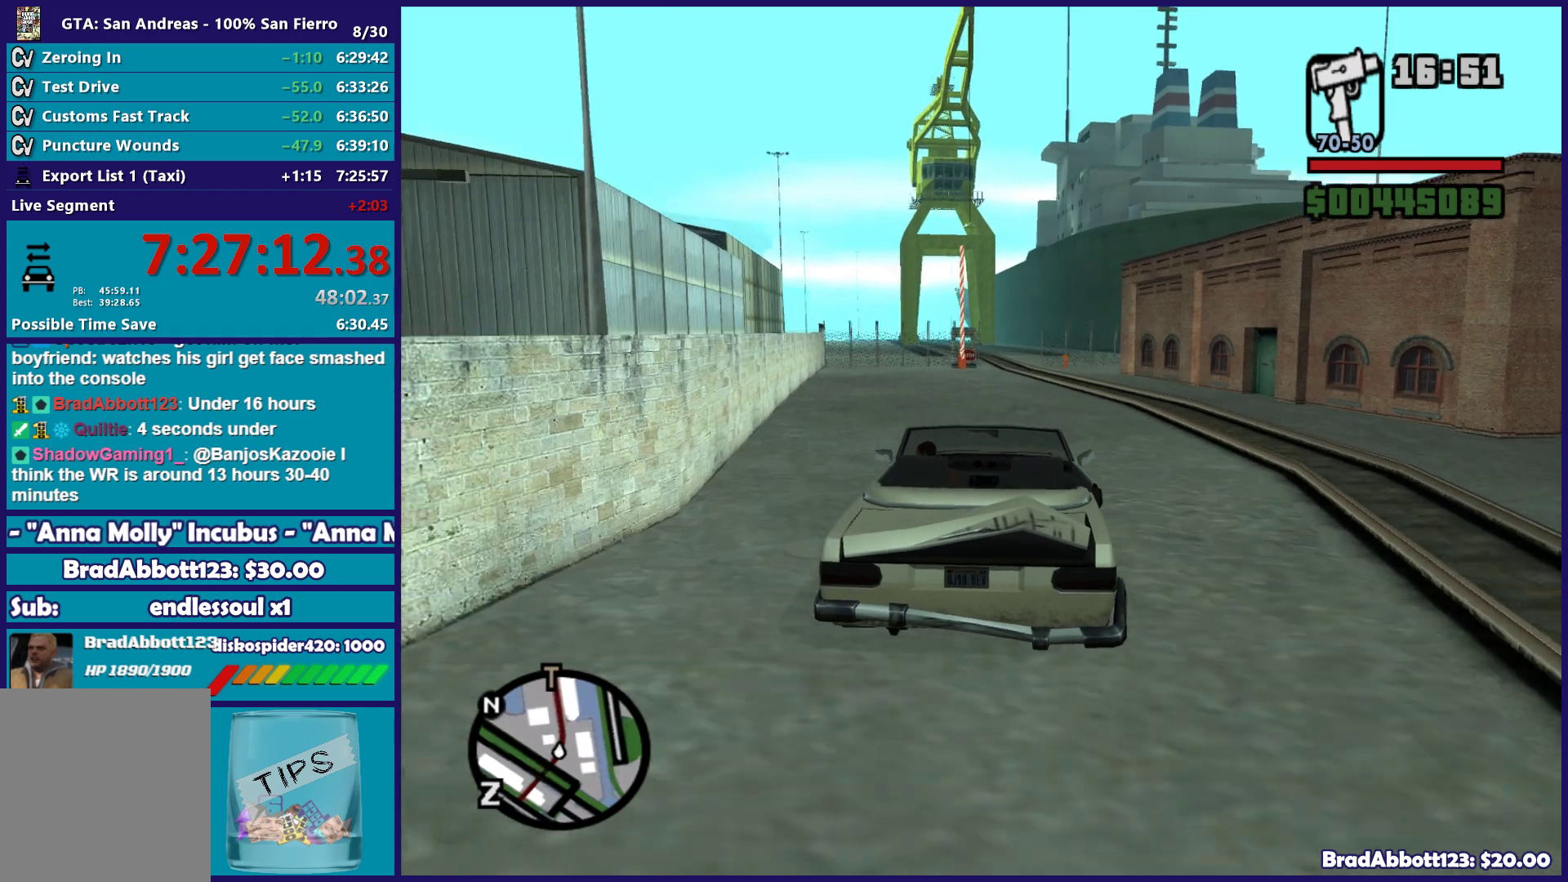
{"buttons": ["R2"], "left_stick": "center", "right_stick": "center", "button_events": []}
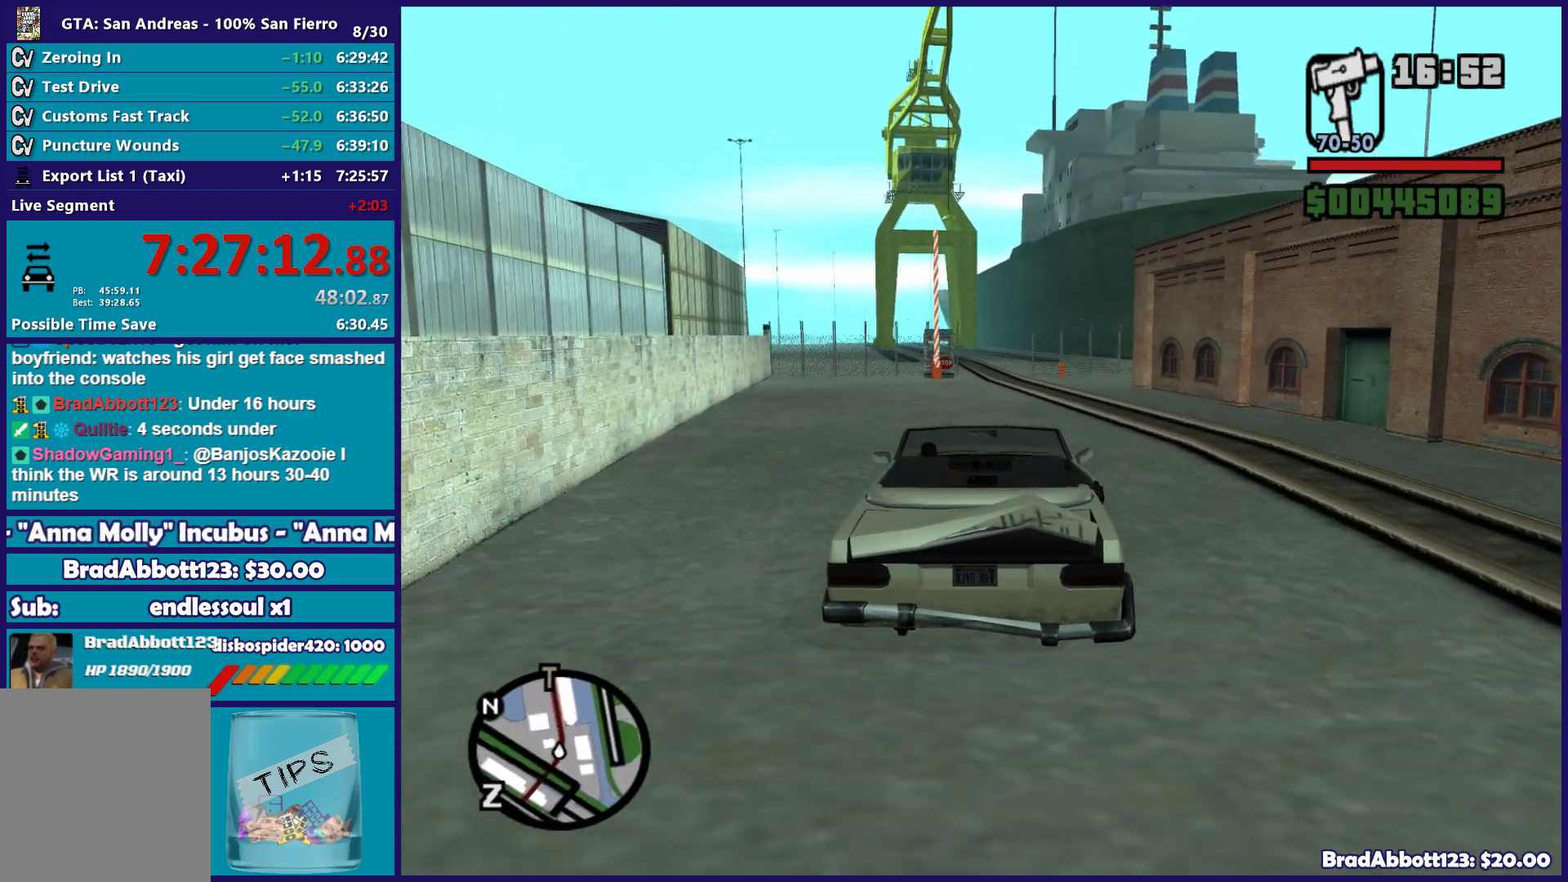
{"buttons": ["R2"], "left_stick": "center", "right_stick": "center", "button_events": []}
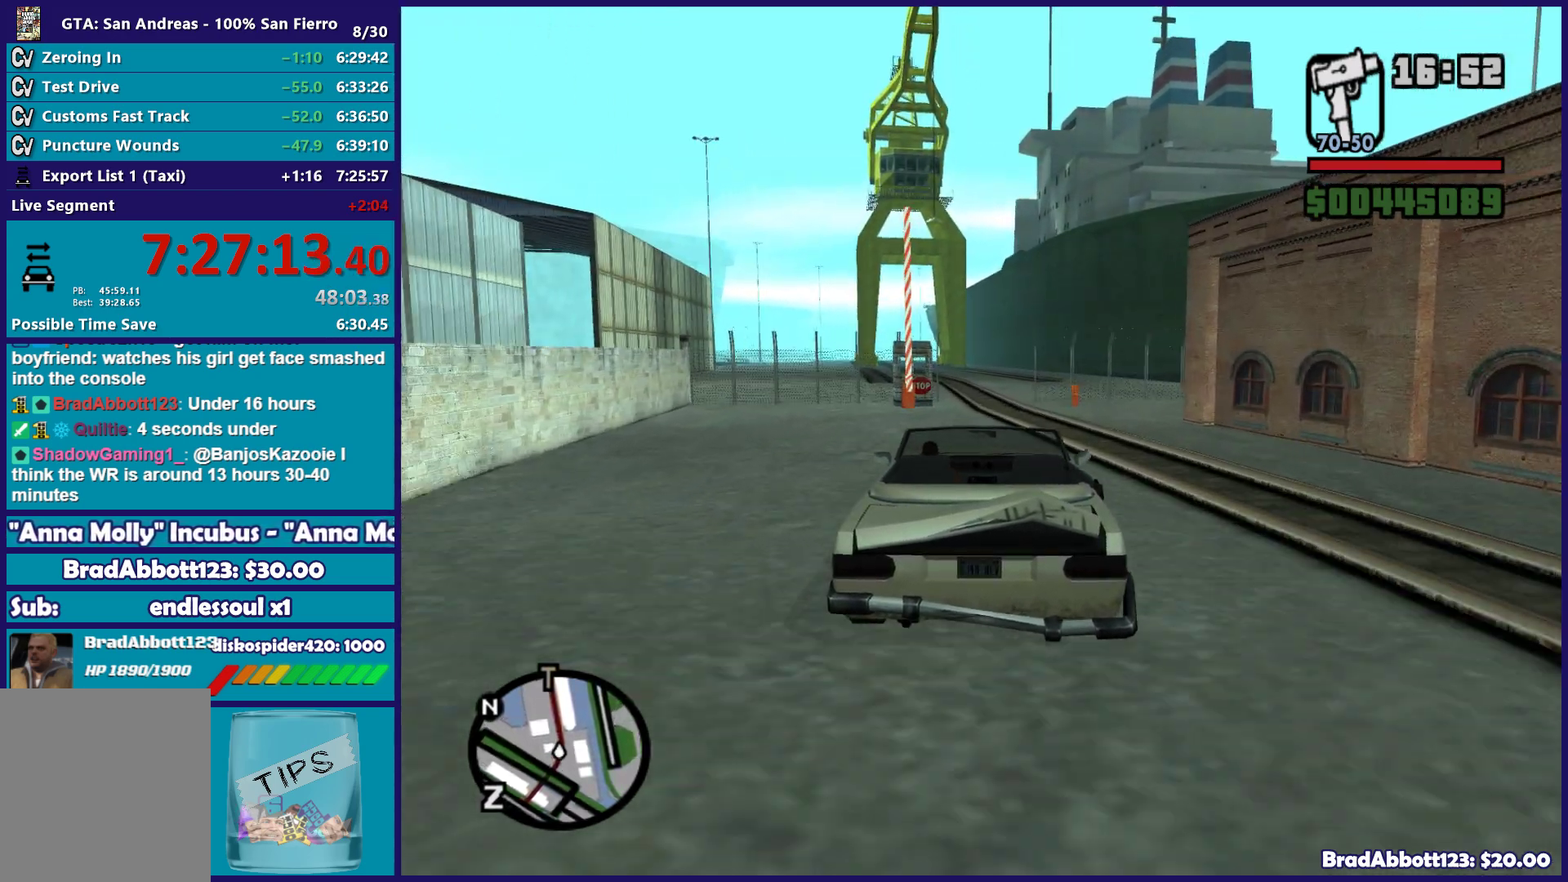
{"buttons": ["R2"], "left_stick": "center", "right_stick": "center", "button_events": []}
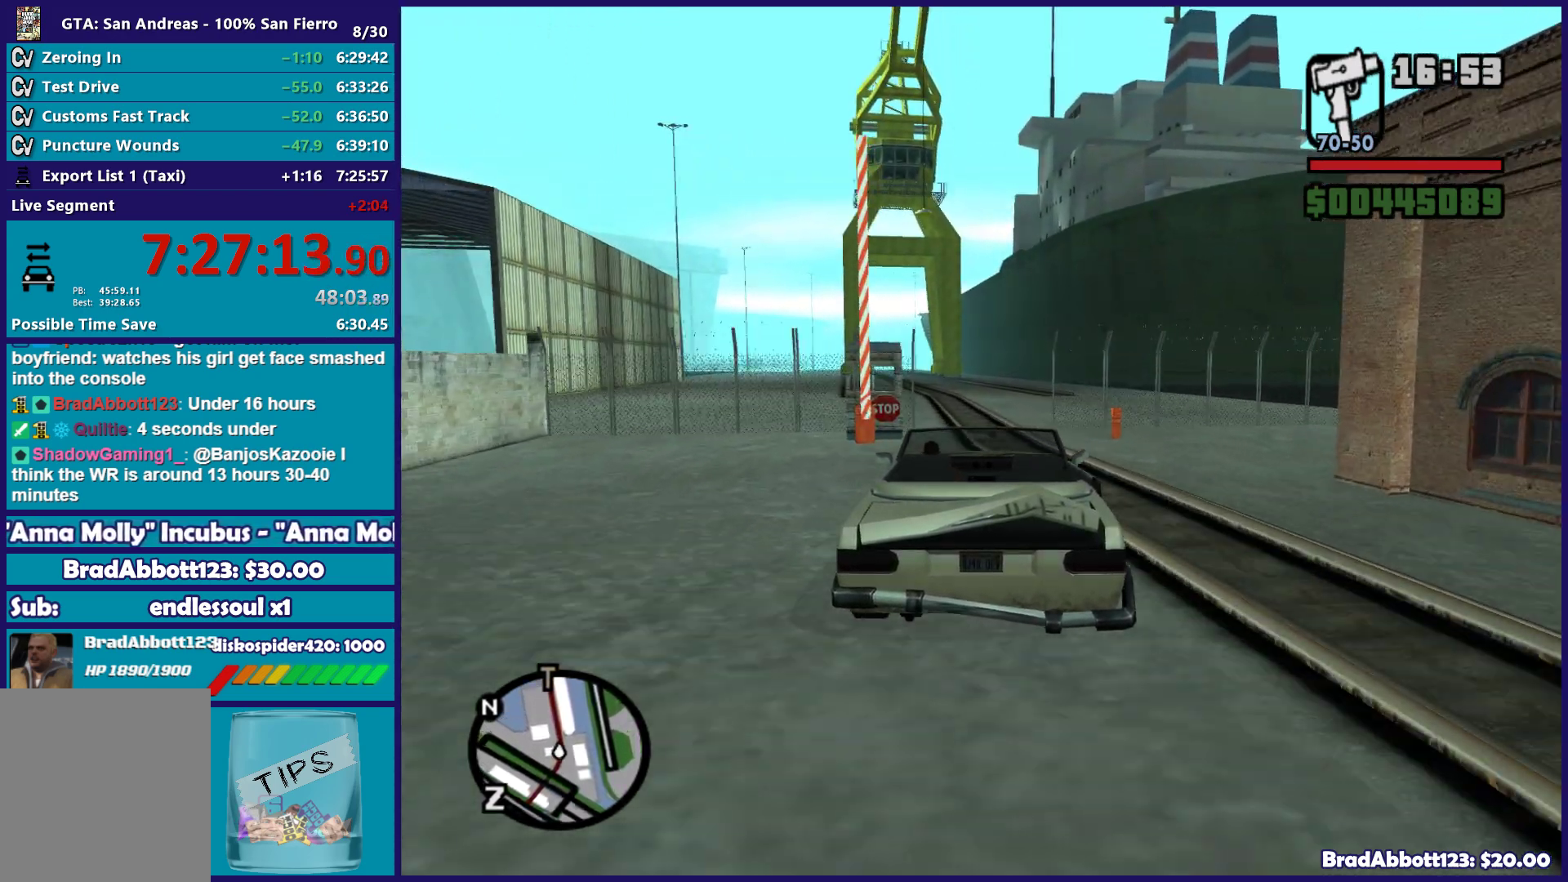
{"buttons": ["R2"], "left_stick": "center", "right_stick": "down-left", "button_events": []}
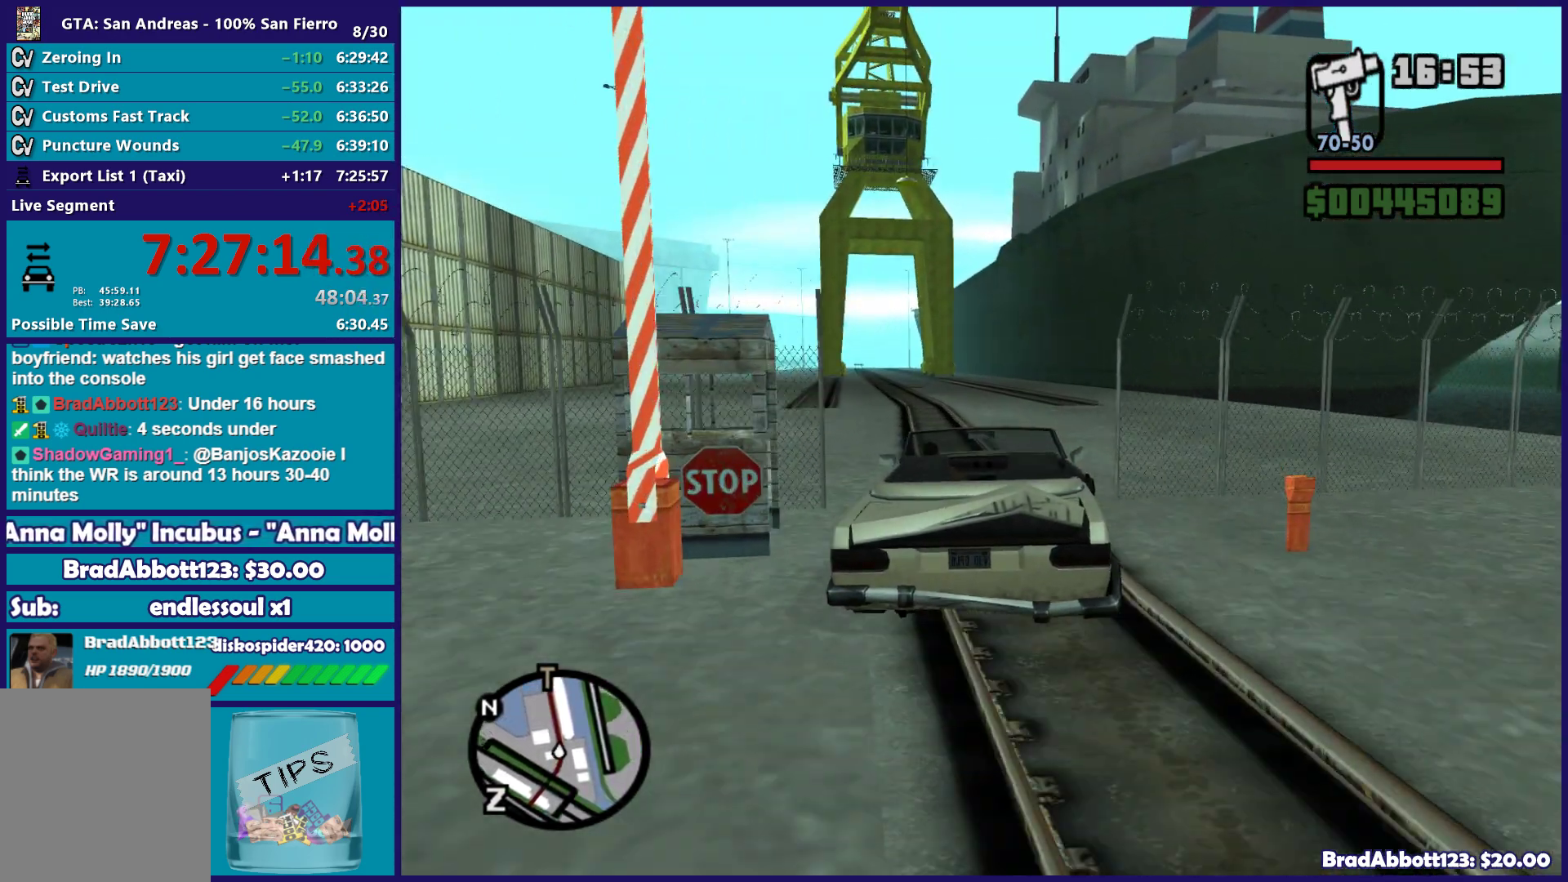
{"buttons": ["R2"], "left_stick": "center", "right_stick": "down-left", "button_events": []}
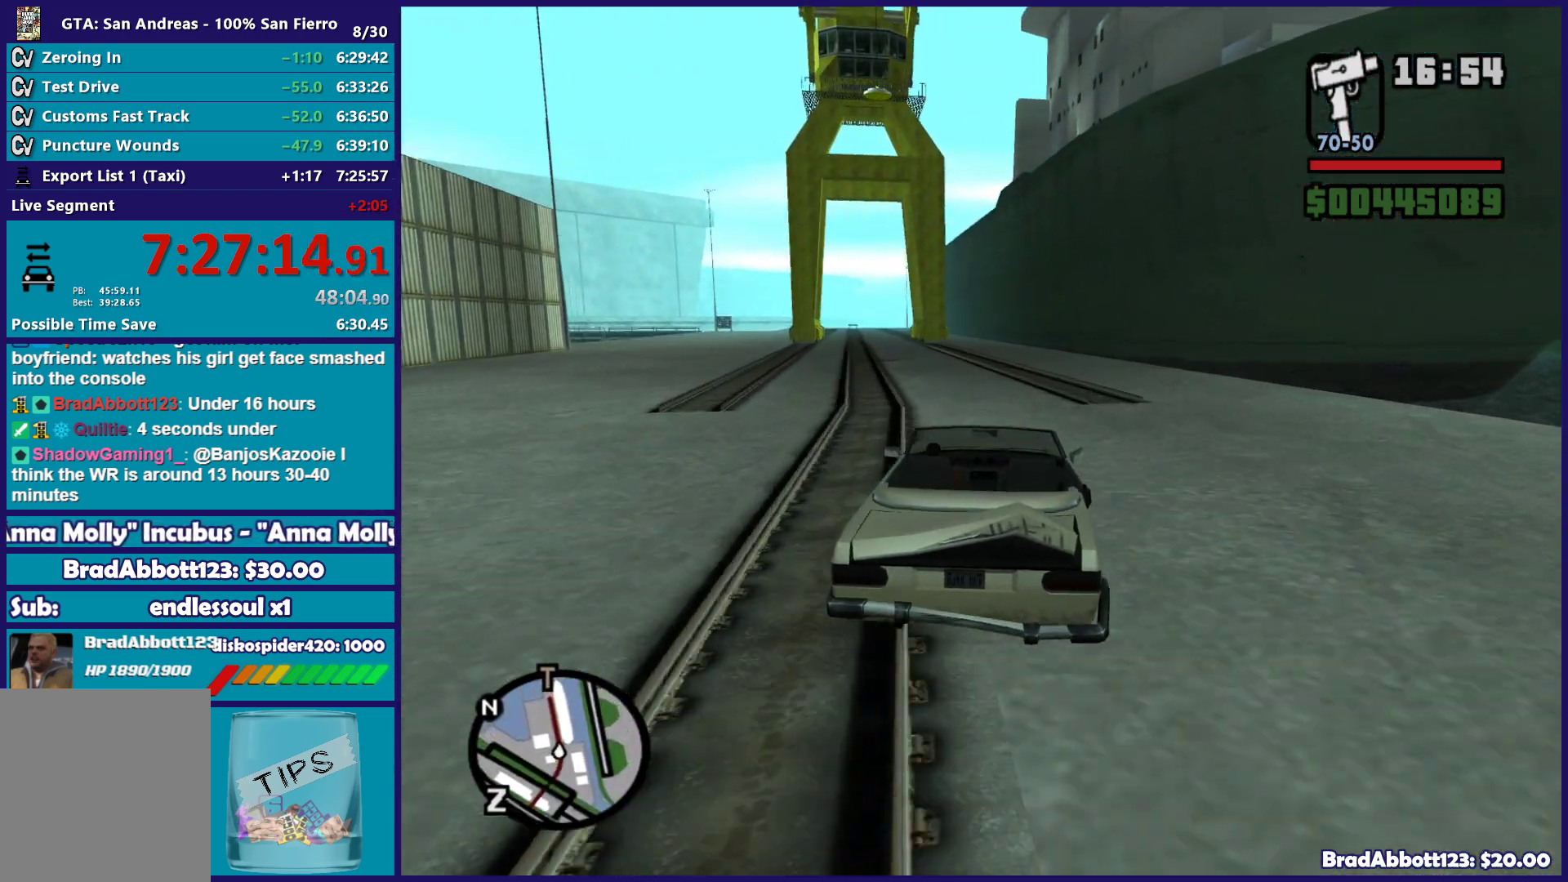
{"buttons": ["R2"], "left_stick": "center", "right_stick": "down-left", "button_events": []}
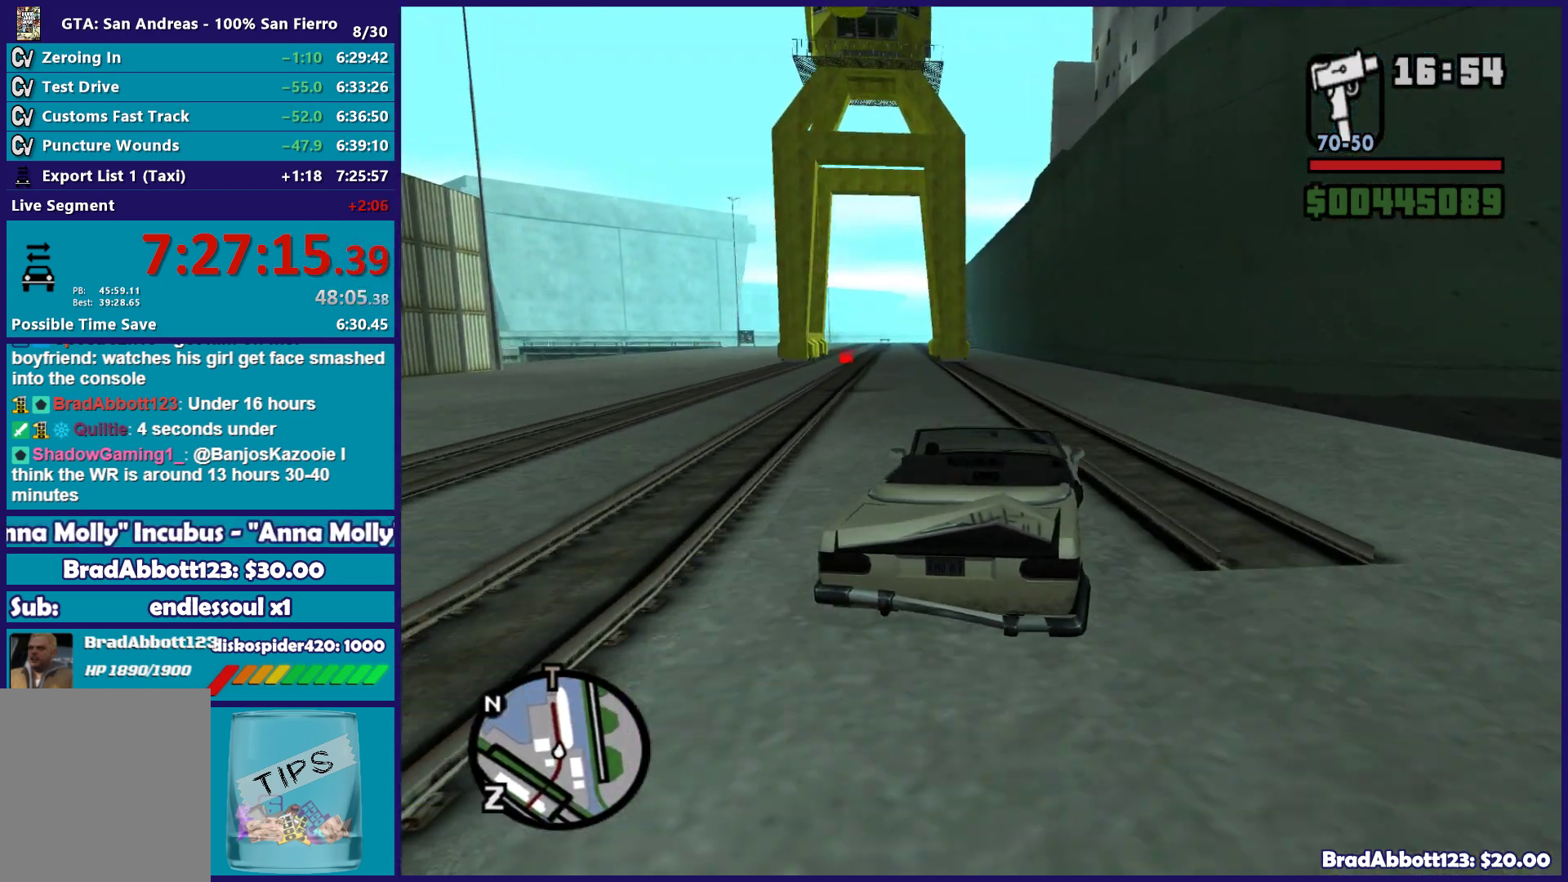
{"buttons": ["R2"], "left_stick": "center", "right_stick": "down-left", "button_events": []}
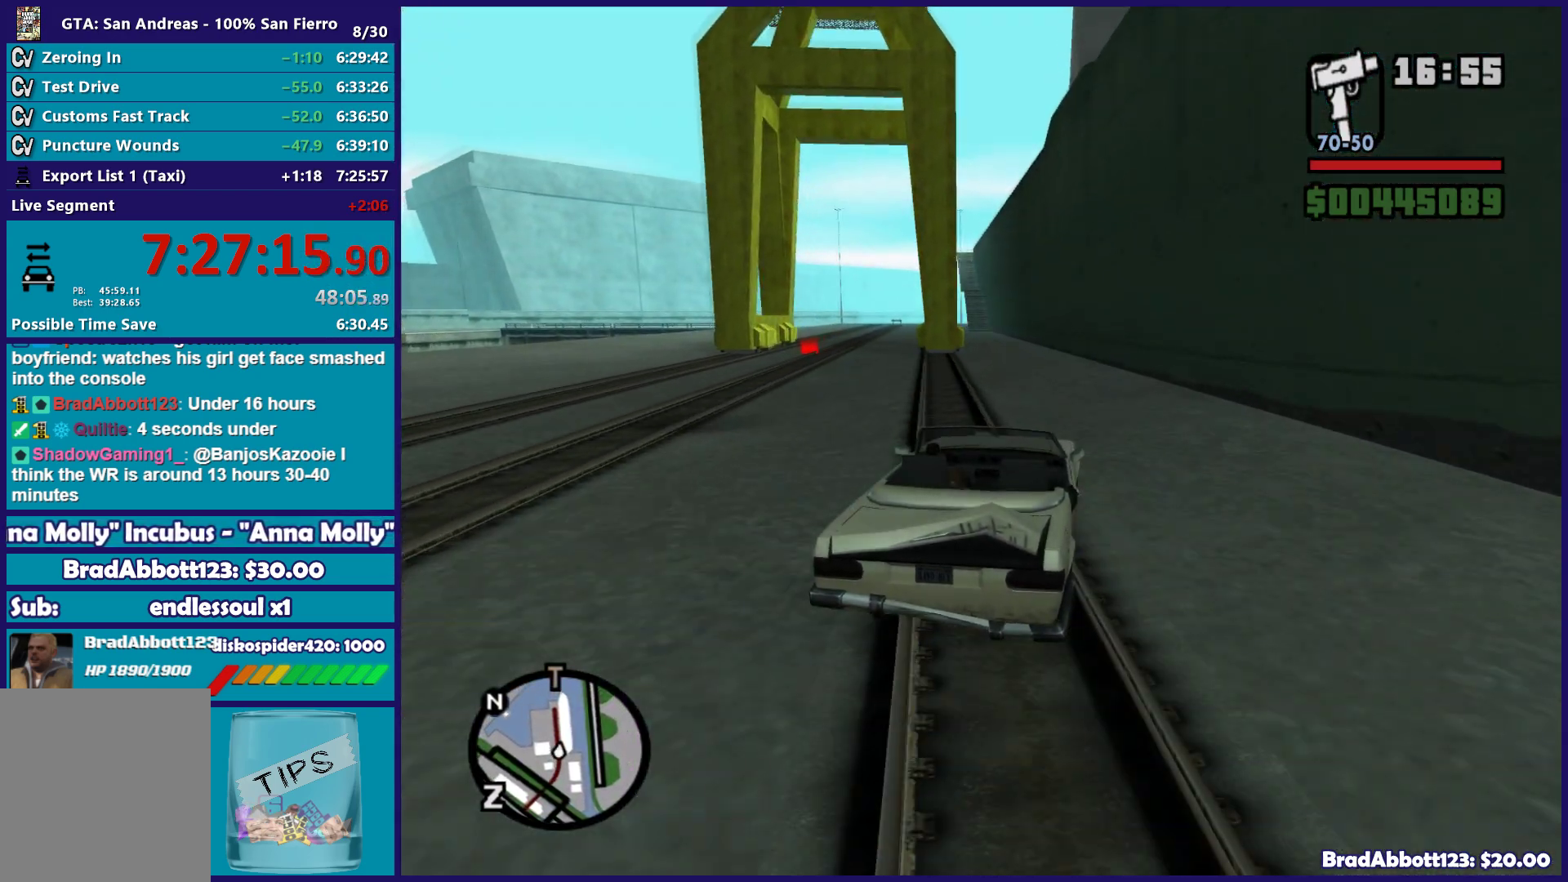
{"buttons": ["R2"], "left_stick": "center", "right_stick": "down-left", "button_events": []}
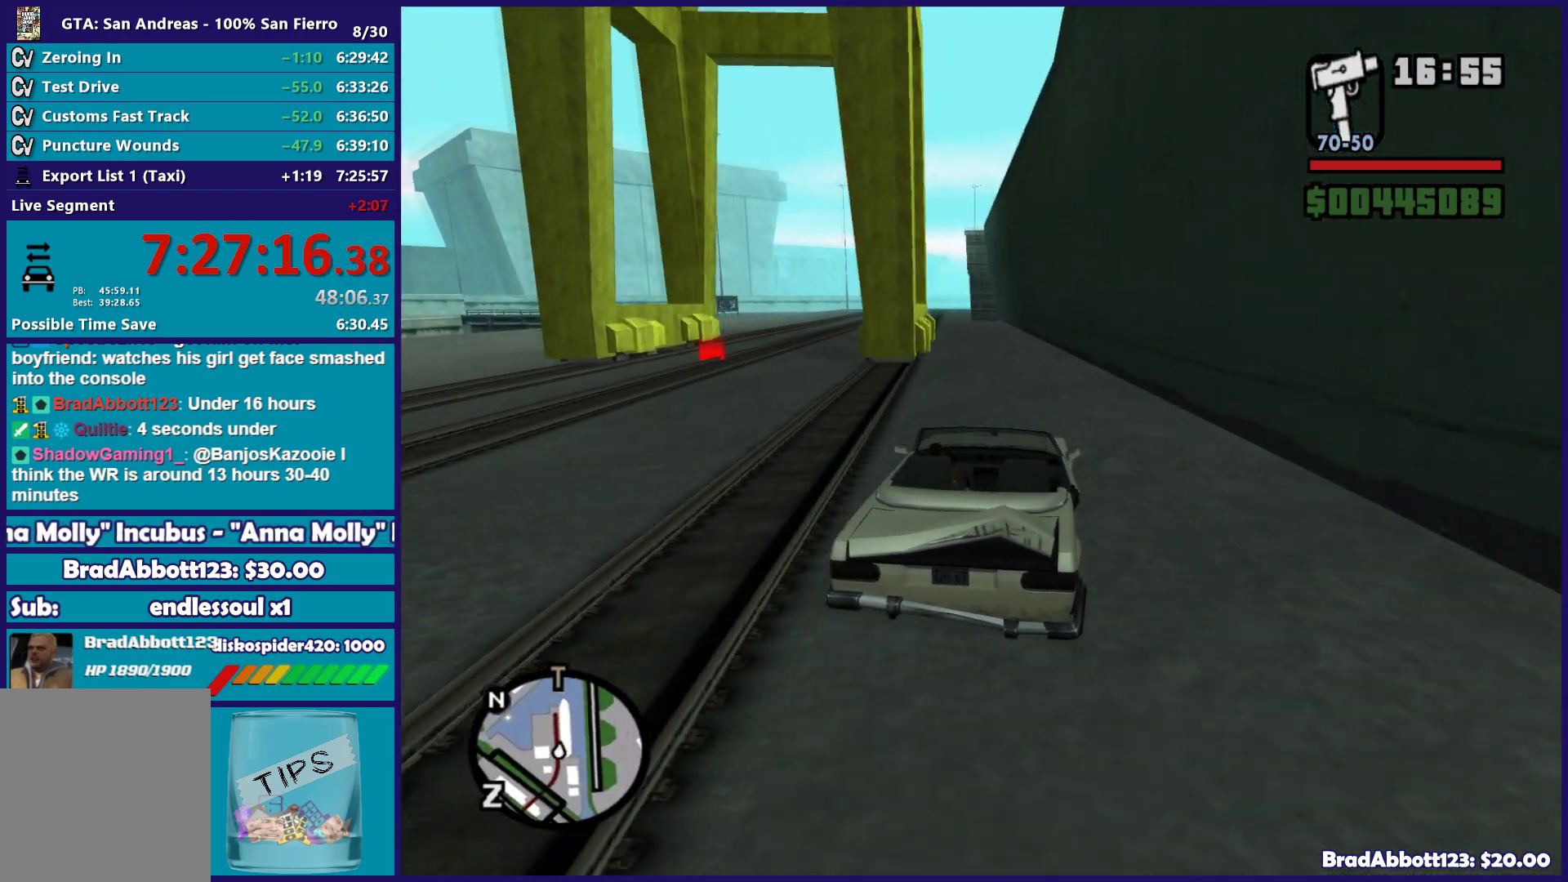
{"buttons": ["R2"], "left_stick": "center", "right_stick": "down-left", "button_events": []}
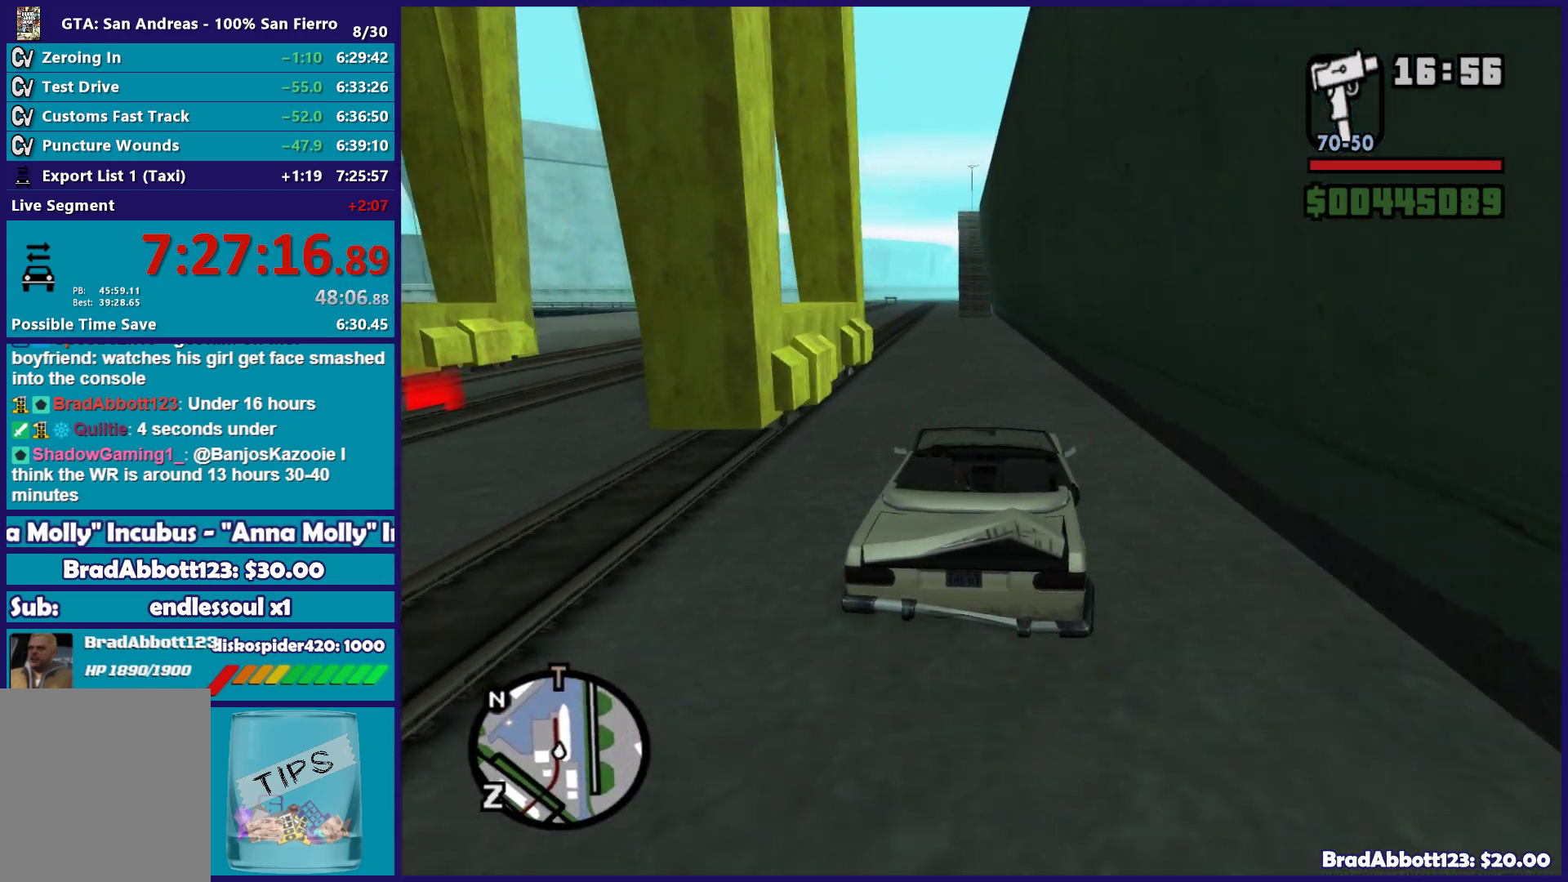
{"buttons": [], "left_stick": "left", "right_stick": "down", "button_events": [[150, "R2", "up"]]}
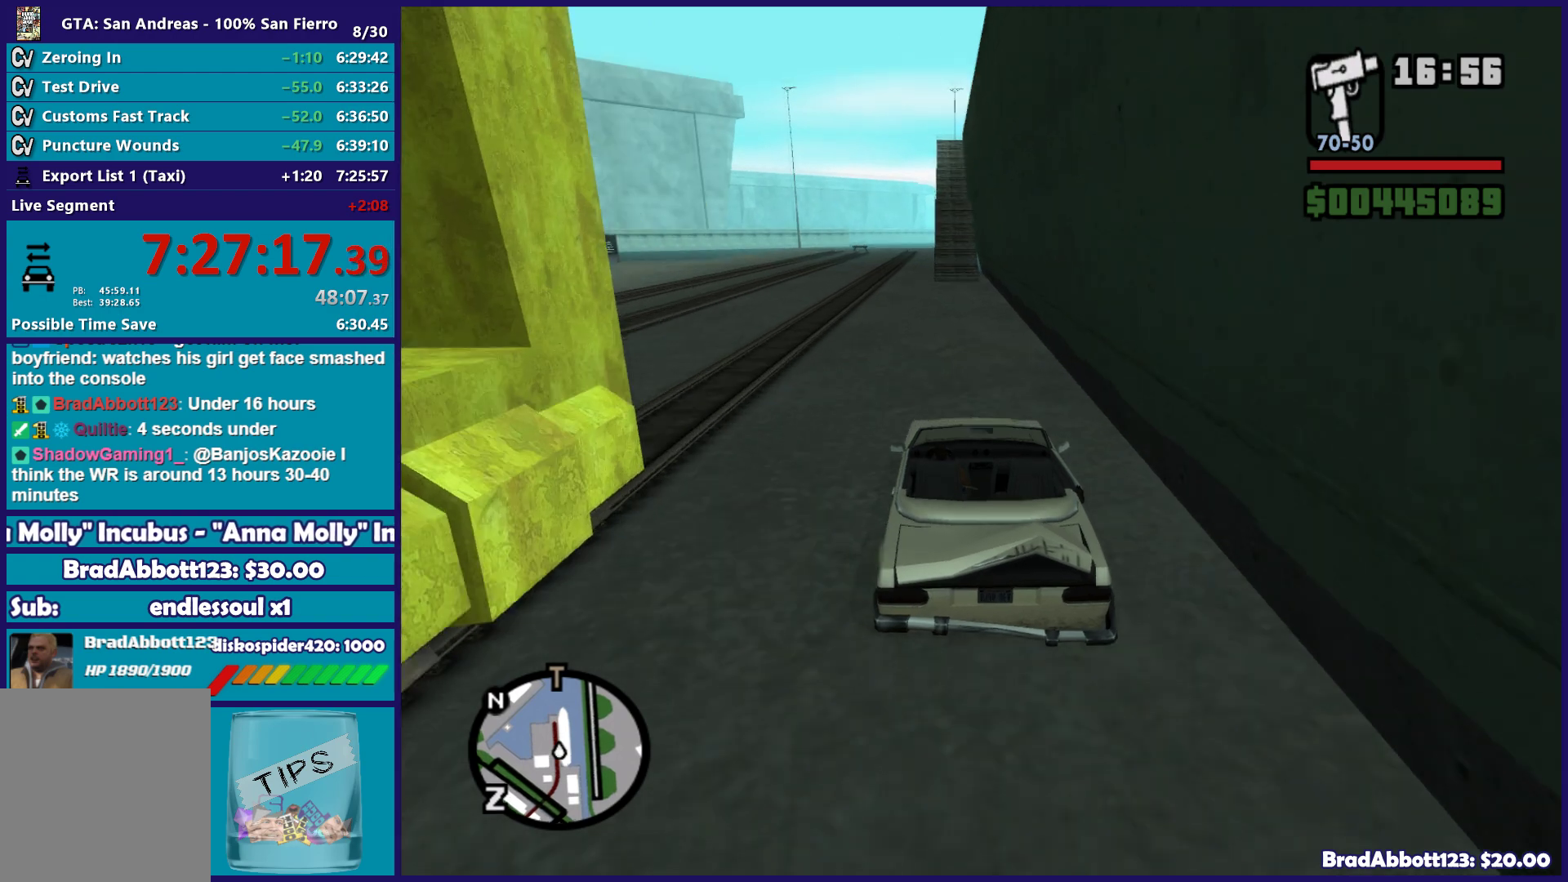
{"buttons": ["L2"], "left_stick": "center", "right_stick": "down", "button_events": [[467, "L2", "down"]]}
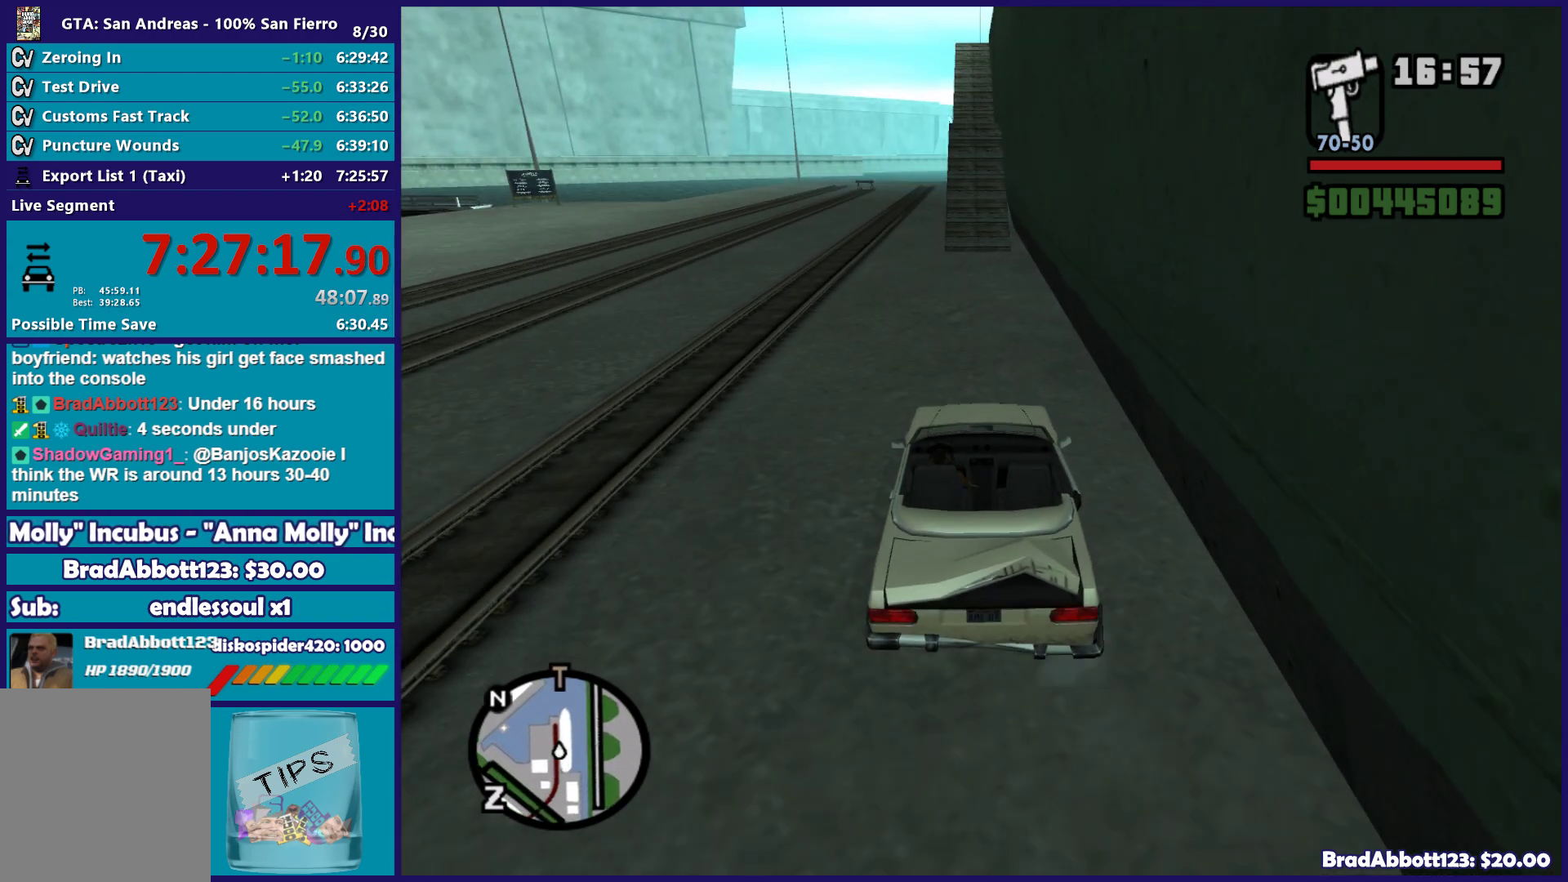
{"buttons": [], "left_stick": "center", "right_stick": "down", "button_events": [[67, "L2", "up"]]}
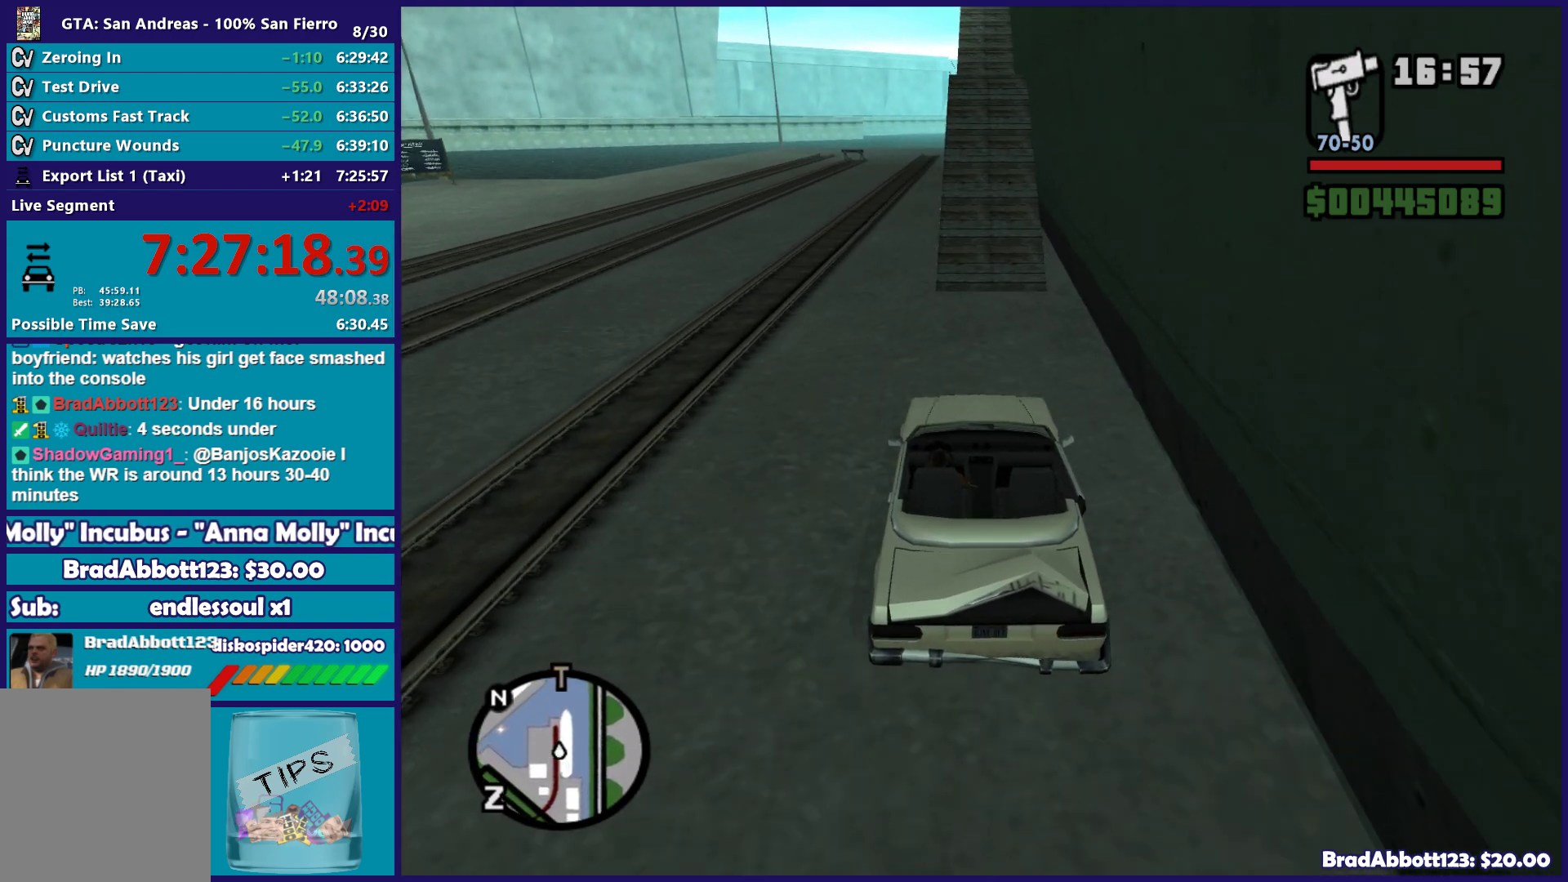
{"buttons": ["L2"], "left_stick": "left", "right_stick": "down", "button_events": [[400, "L2", "down"]]}
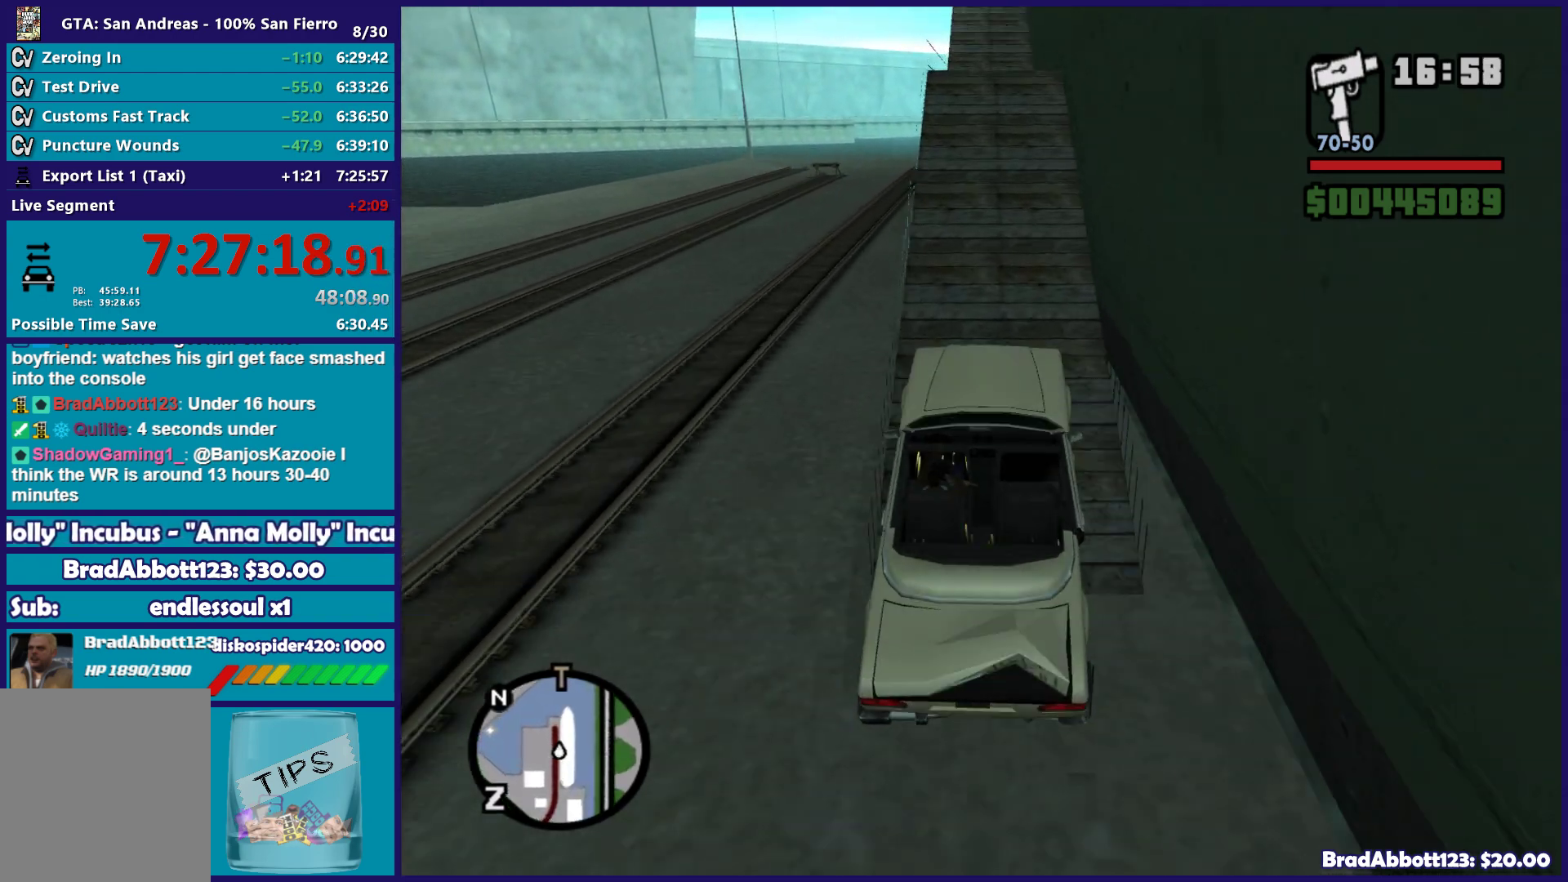
{"buttons": ["R2"], "left_stick": "center", "right_stick": "center", "button_events": [[167, "L2", "up"], [300, "R2", "down"]]}
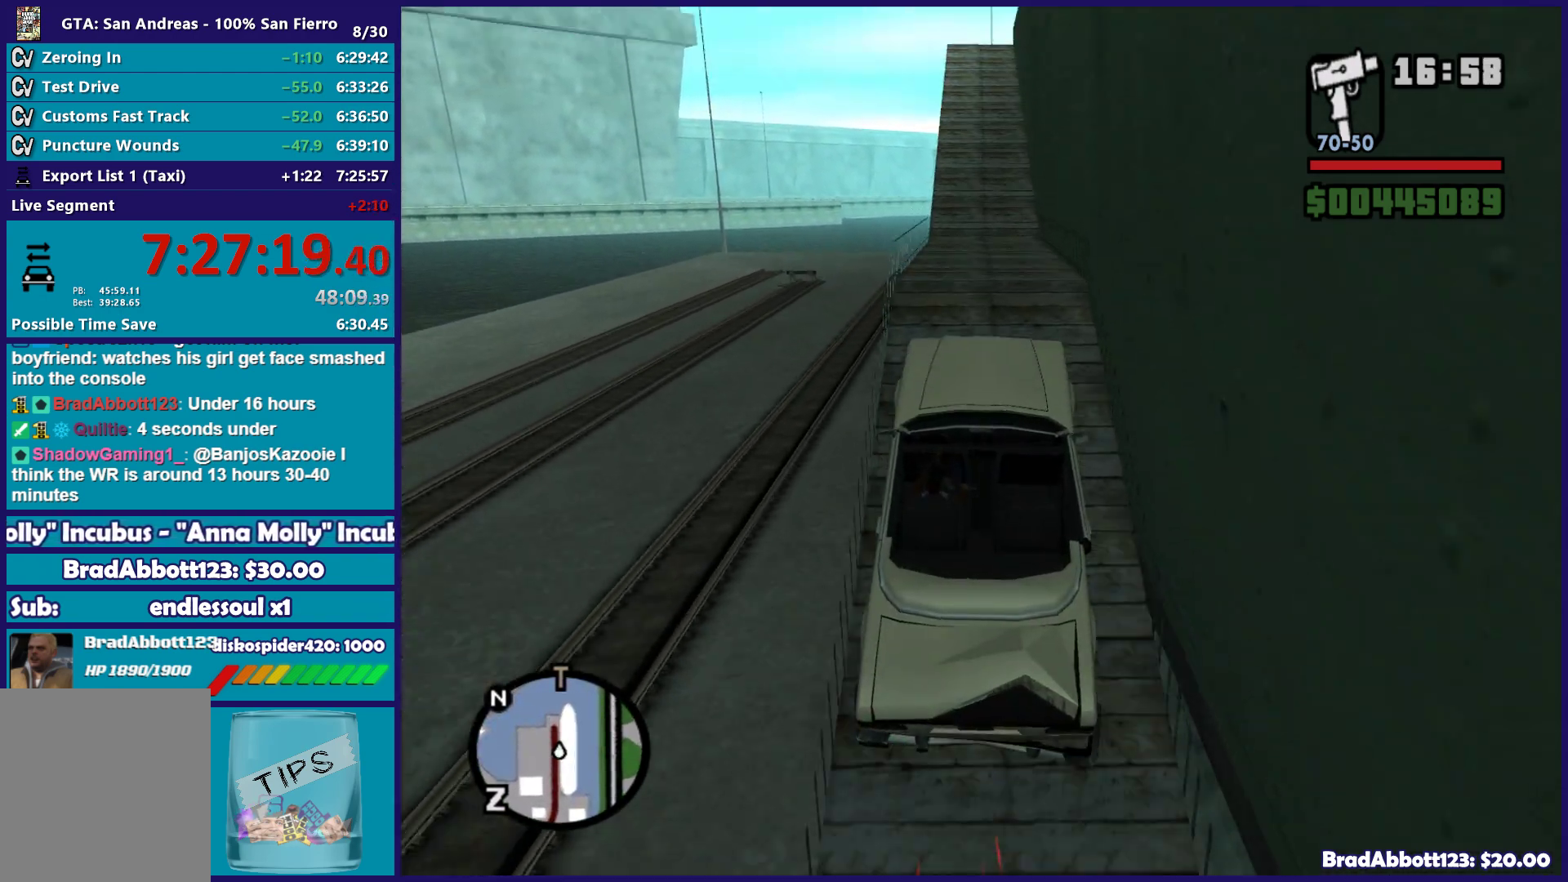
{"buttons": ["R2"], "left_stick": "center", "right_stick": "center", "button_events": []}
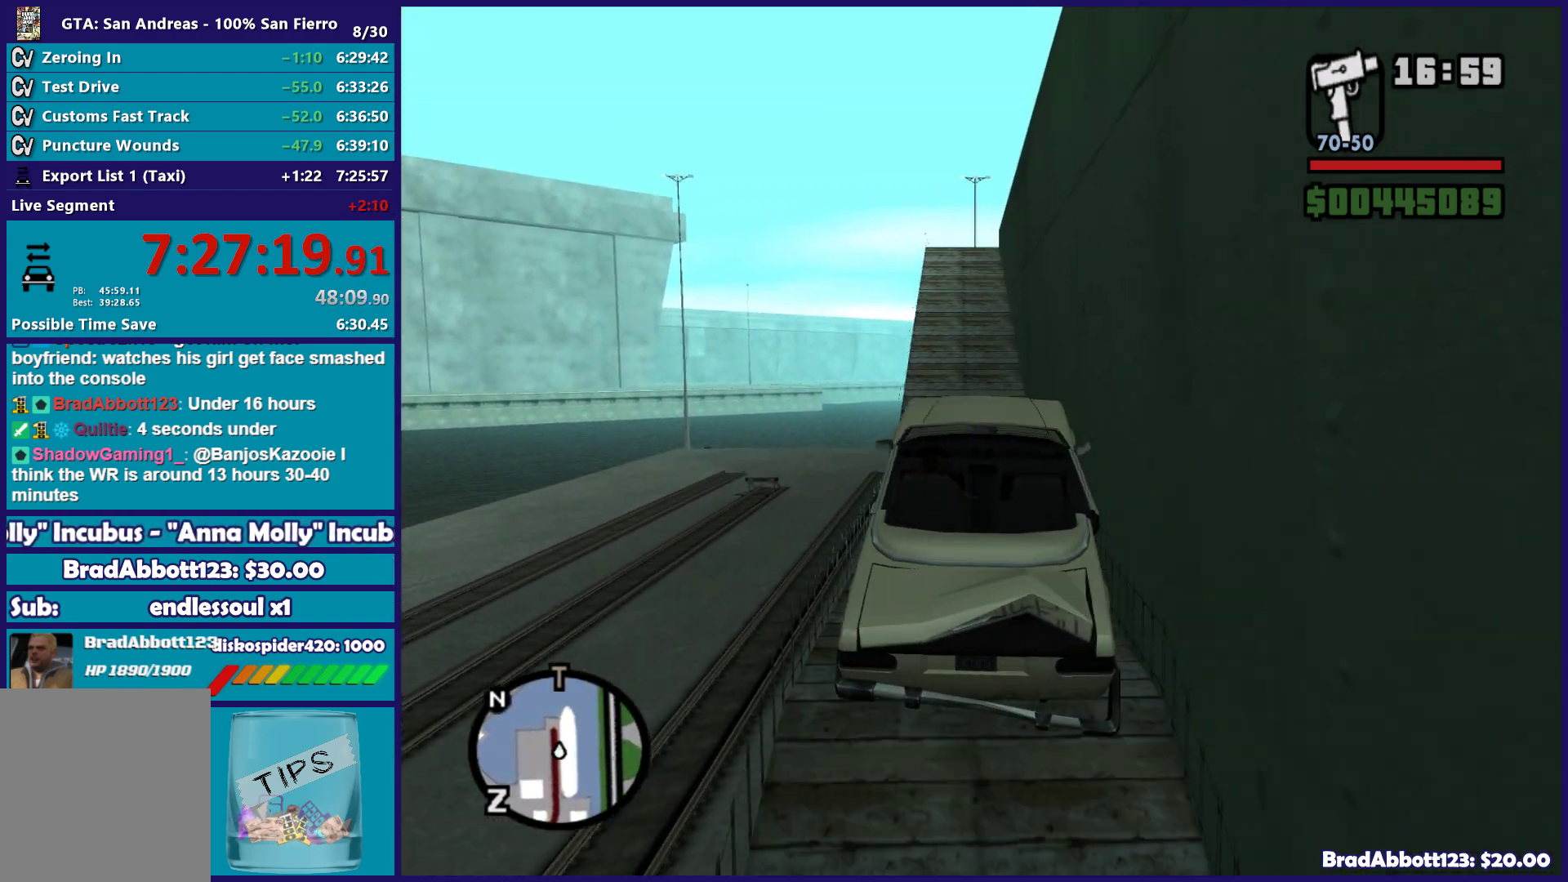
{"buttons": ["R2"], "left_stick": "center", "right_stick": "center", "button_events": []}
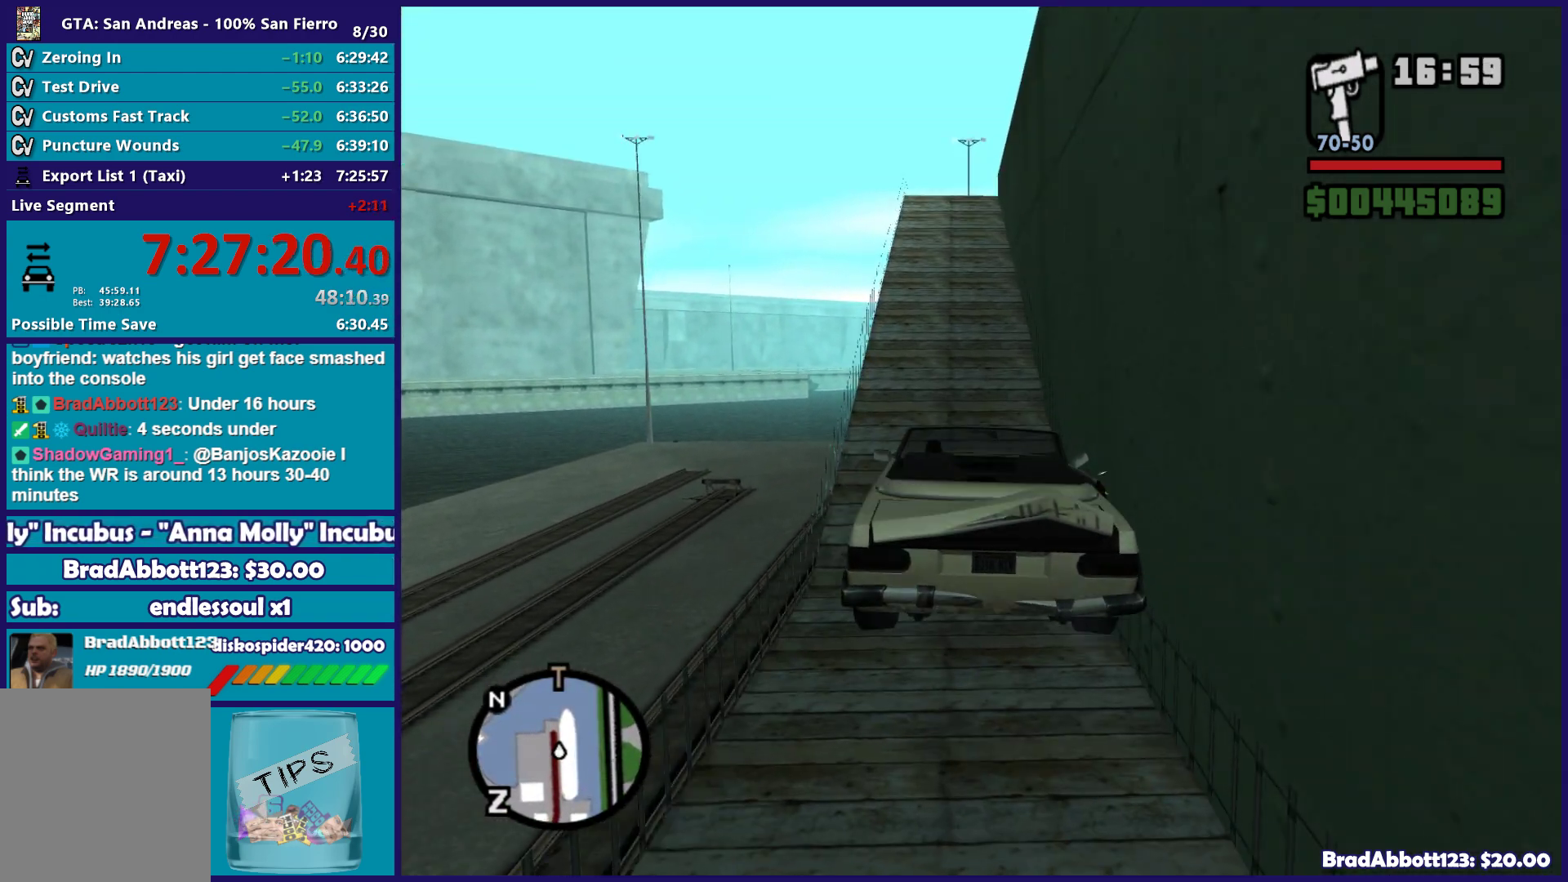
{"buttons": ["R2"], "left_stick": "center", "right_stick": "center", "button_events": []}
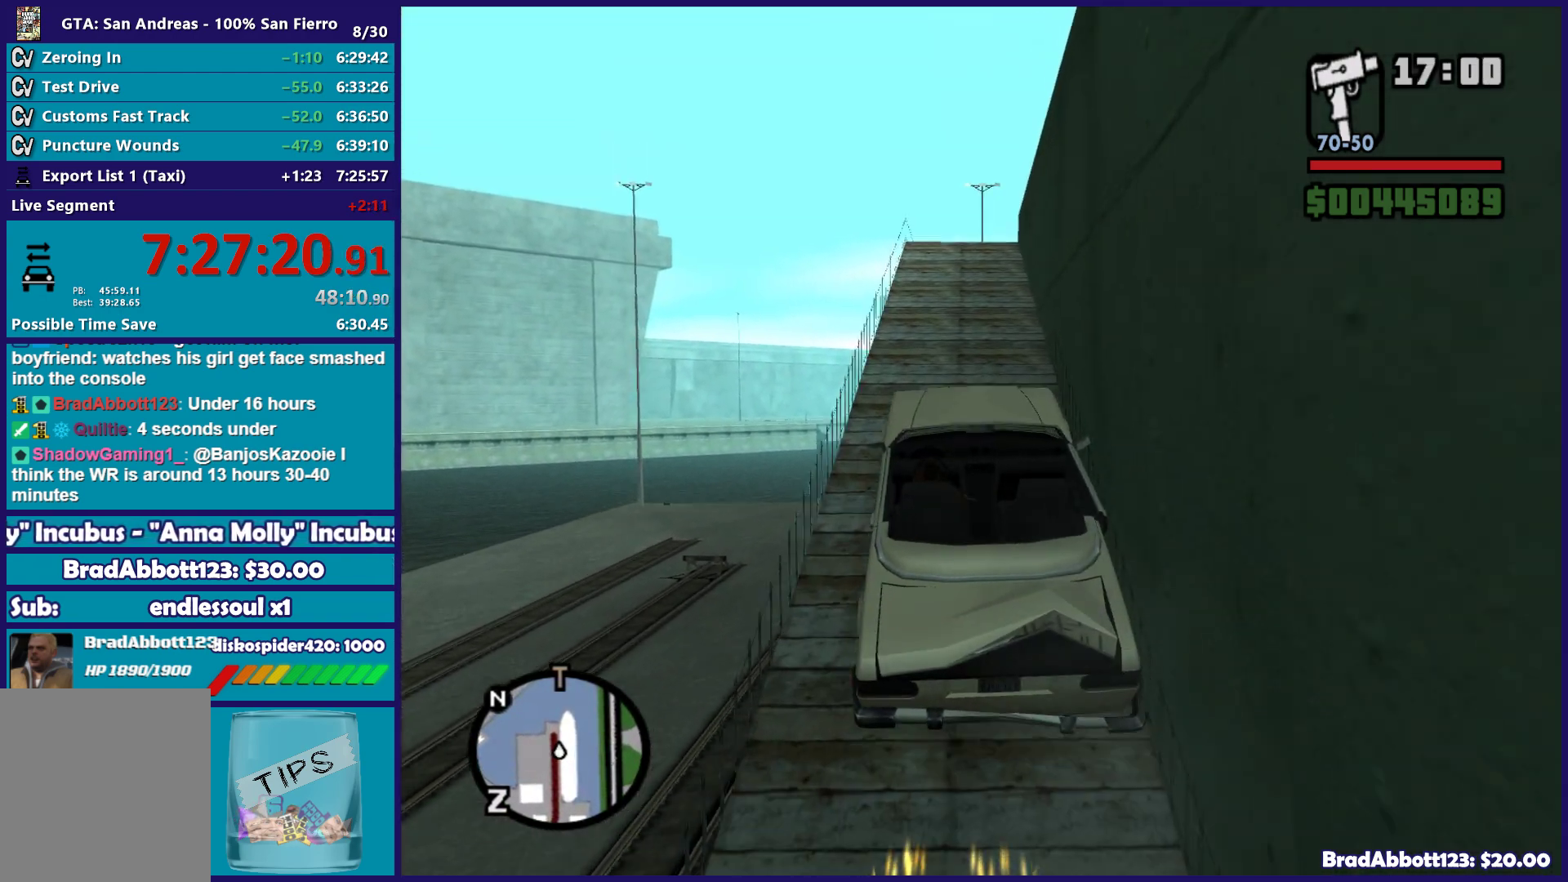
{"buttons": ["R2"], "left_stick": "center", "right_stick": "down", "button_events": []}
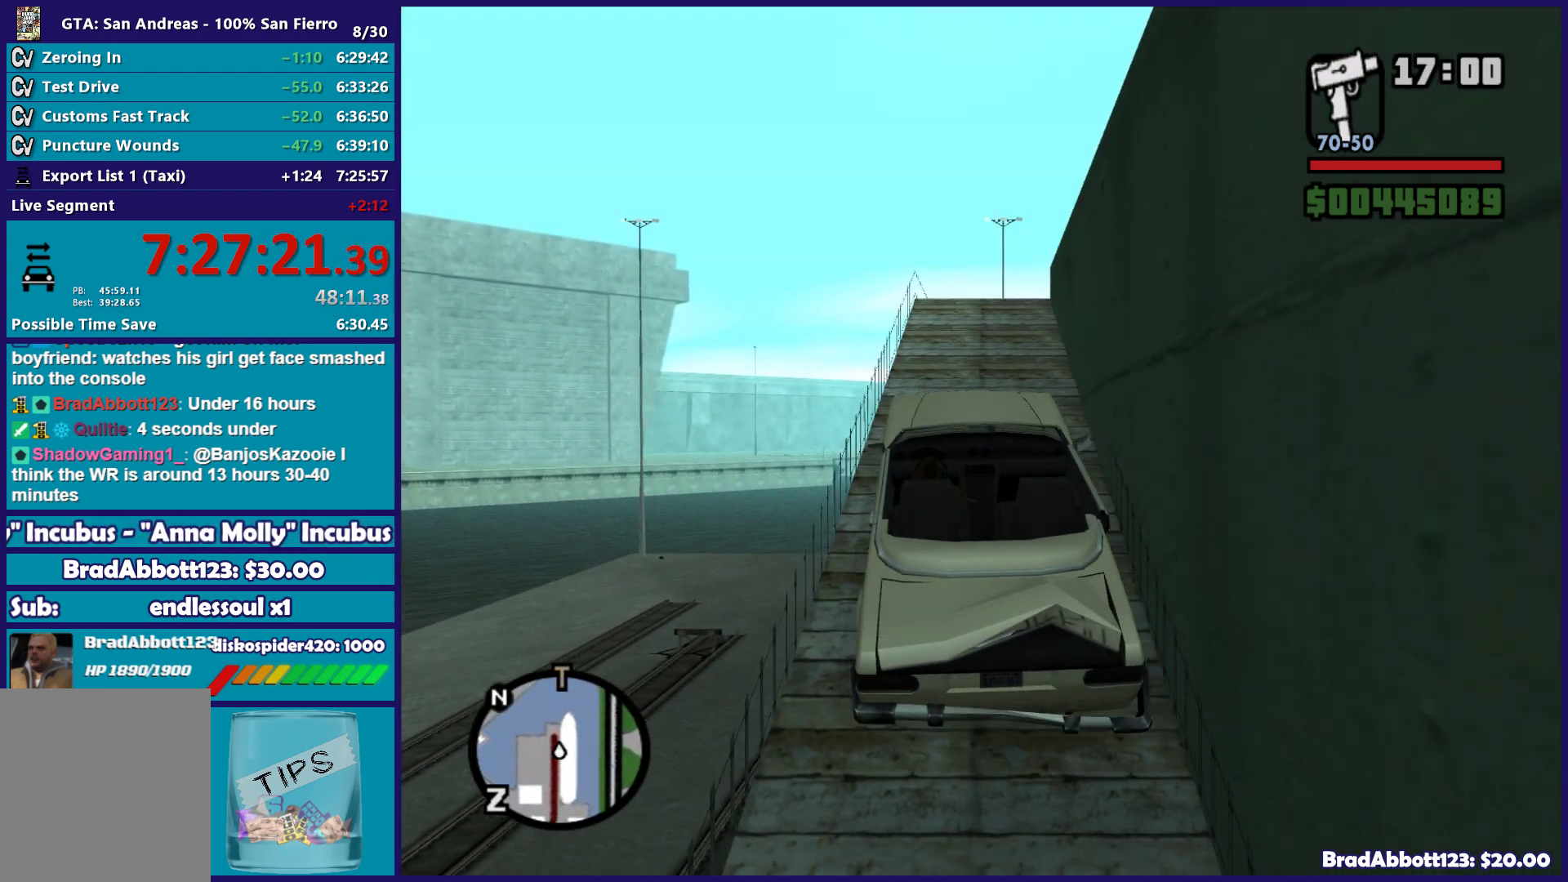
{"buttons": ["R2"], "left_stick": "center", "right_stick": "down", "button_events": []}
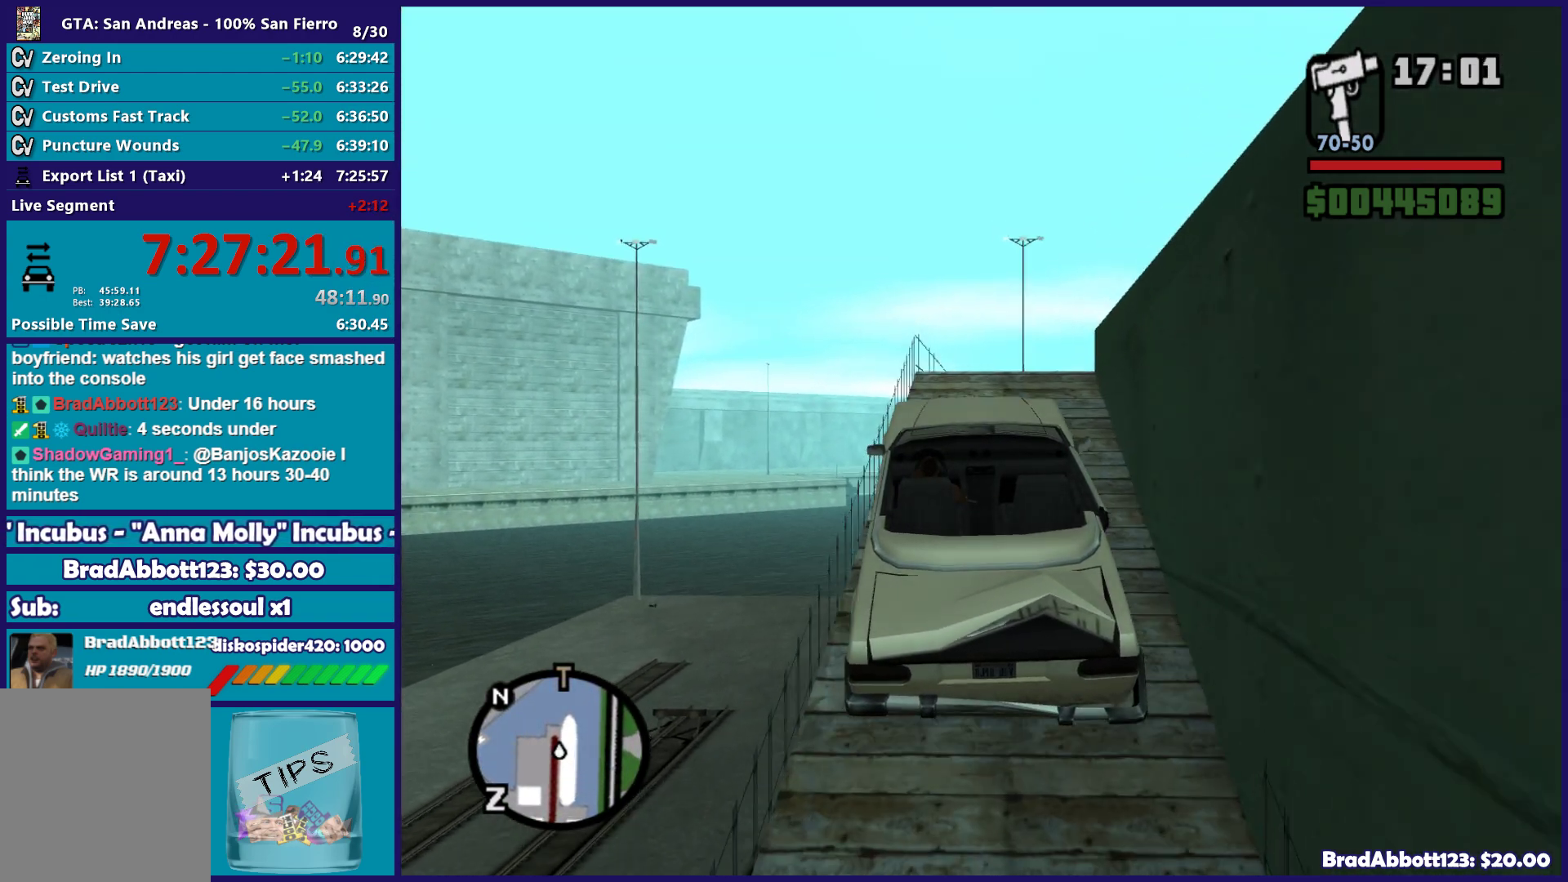
{"buttons": [], "left_stick": "center", "right_stick": "down-right", "button_events": [[367, "R2", "up"]]}
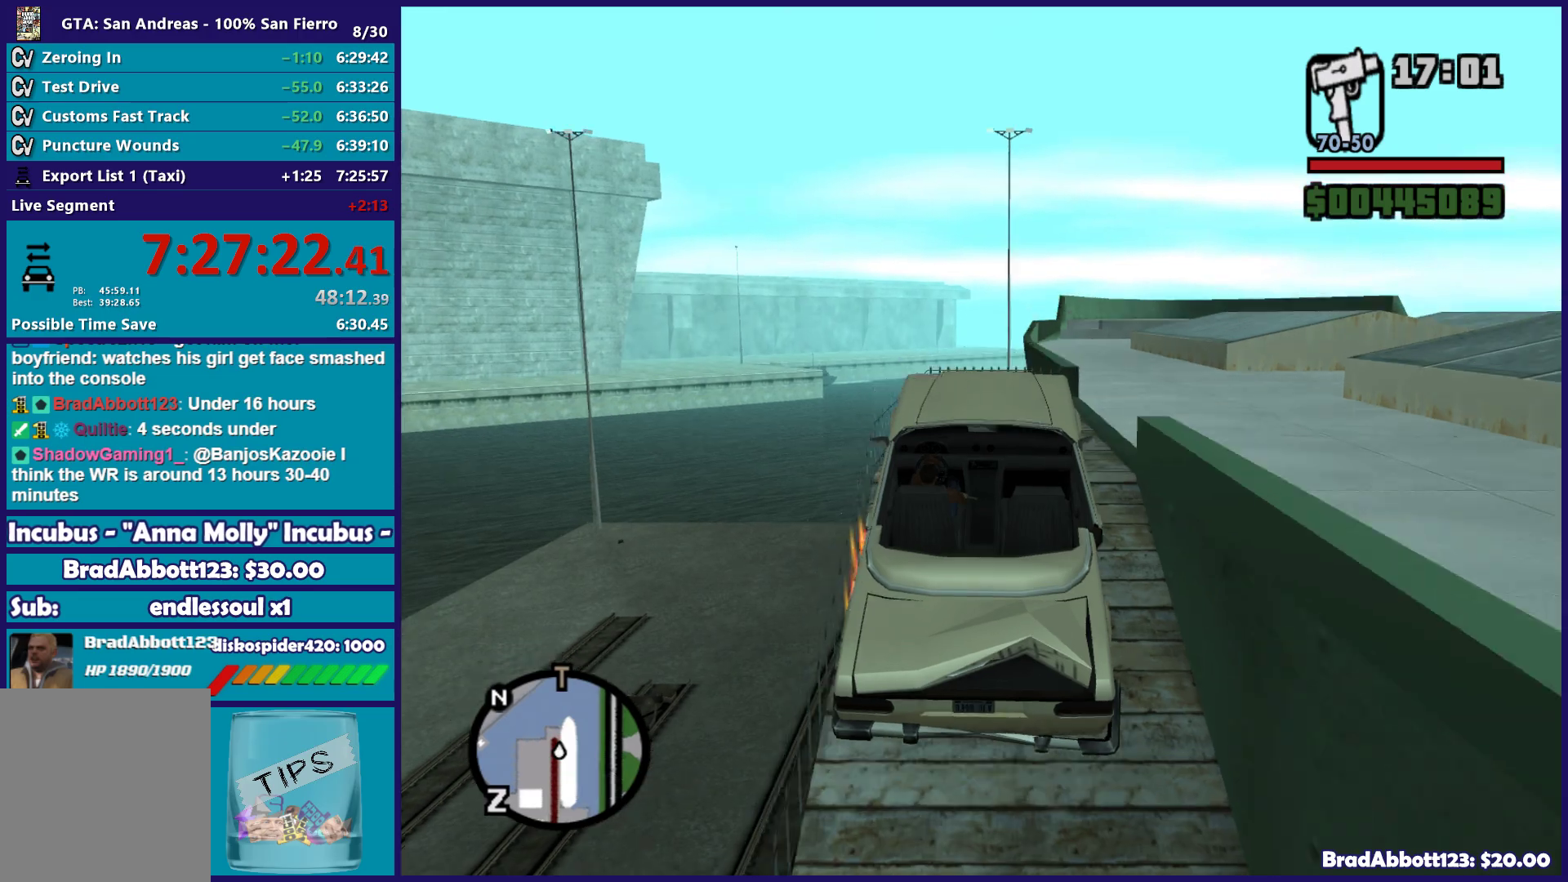
{"buttons": ["R2"], "left_stick": "right", "right_stick": "down-right", "button_events": [[350, "R2", "down"]]}